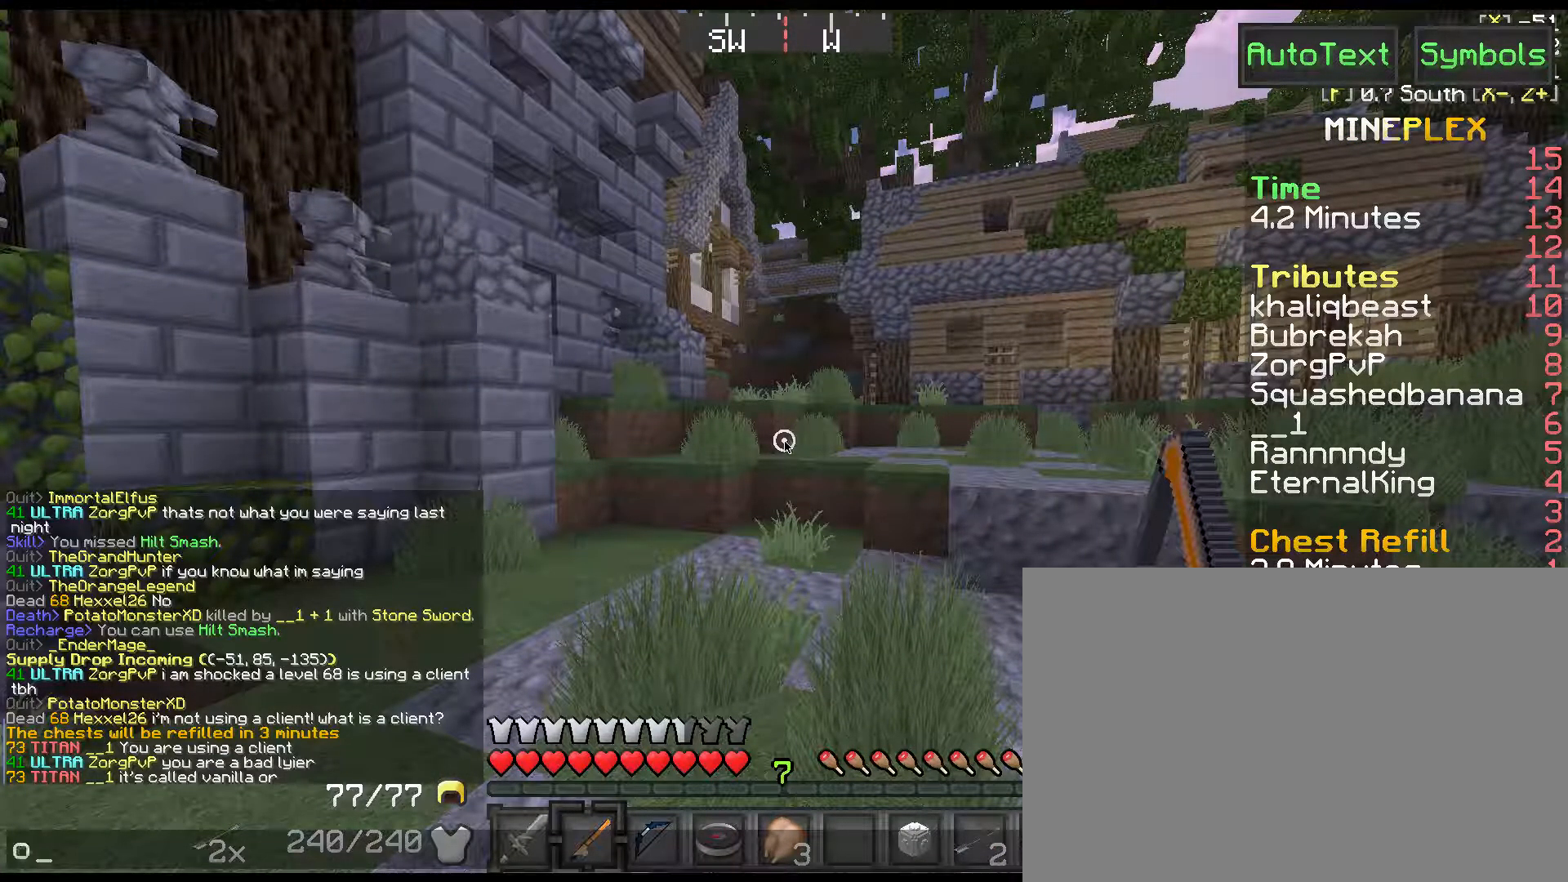
Gameplay with keyboard and mouse; each line is a JSON object with the keys held at the frame after it. "events" lists presses ("down") and releases ("up") of "1", "2", "3", "4", "5", "a", "alt", "c", "ctrl", "d", "down", "e", "f", "left", "q", "r", "right", "s", "shift", "space", "tab", "up", "v", "w", "x" and "z" between this image and that frame as [ms after this image, input, new state], when the widget could be followed in between. No other keys are recorded. Mouse buttons are not recorded. Not read: mouse_move.
{"keys": ["f"], "events": [[450, "f", "down"]]}
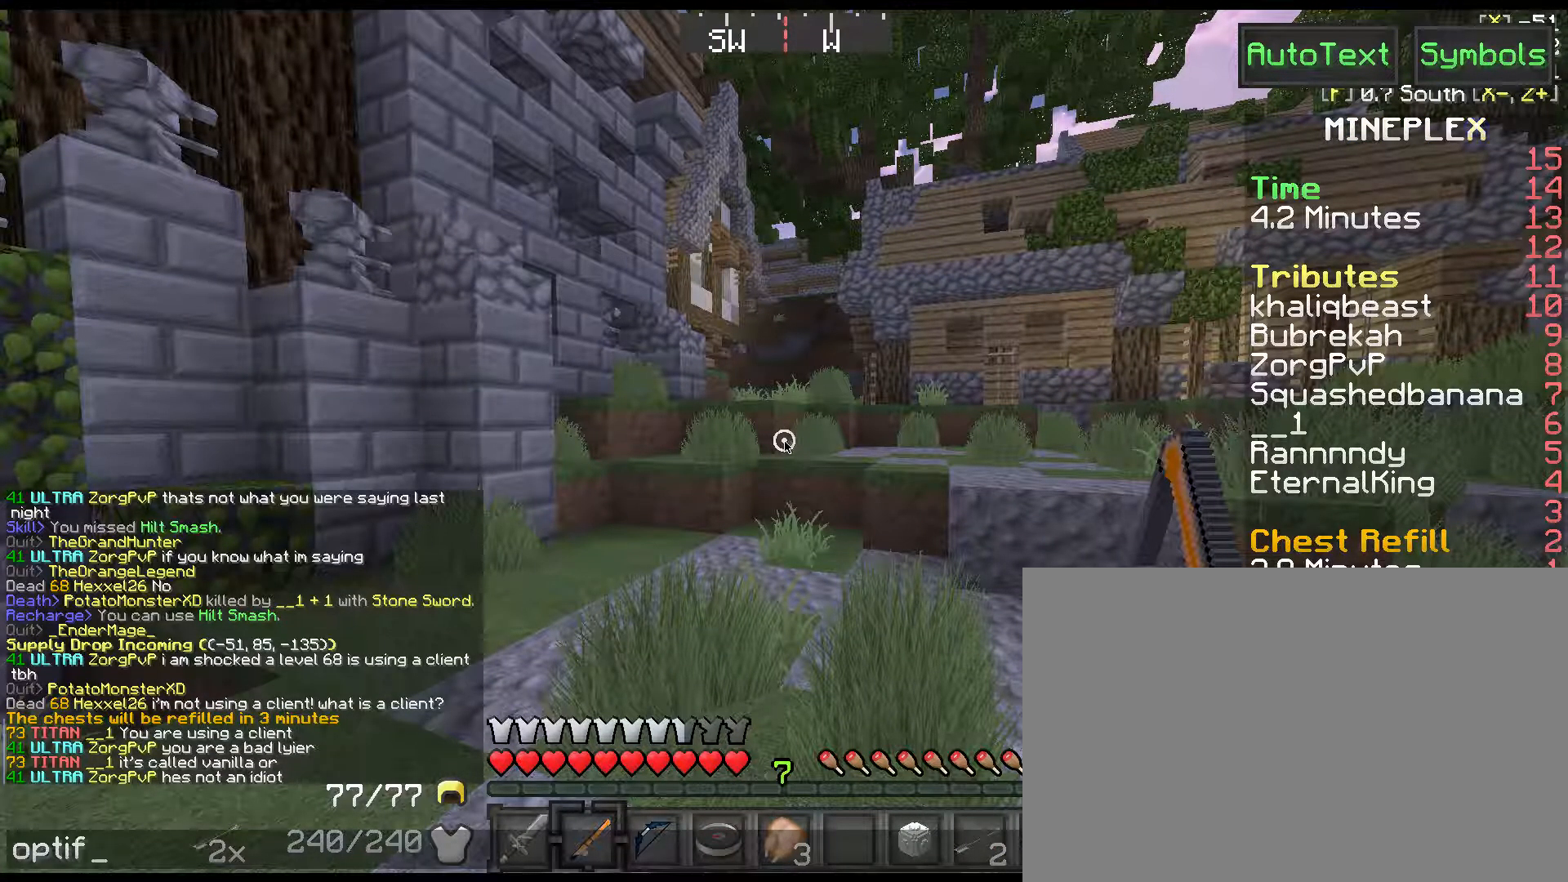
{"keys": [], "events": [[117, "f", "up"], [150, "e", "down"], [317, "e", "up"]]}
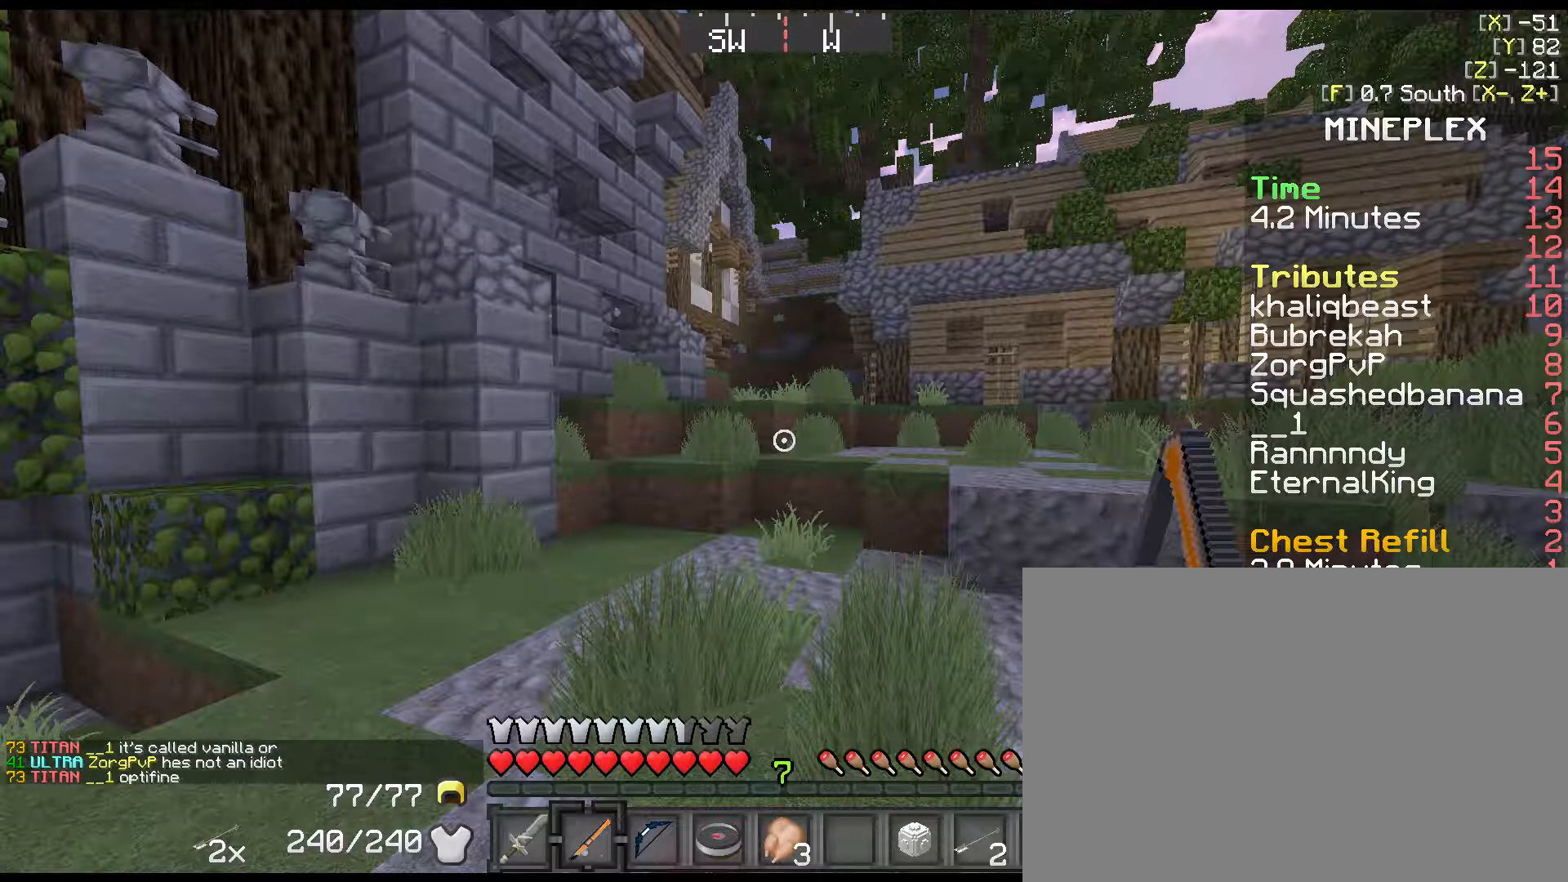
{"keys": ["d", "shift", "w"], "events": [[67, "d", "down"], [233, "shift", "down"], [233, "w", "down"]]}
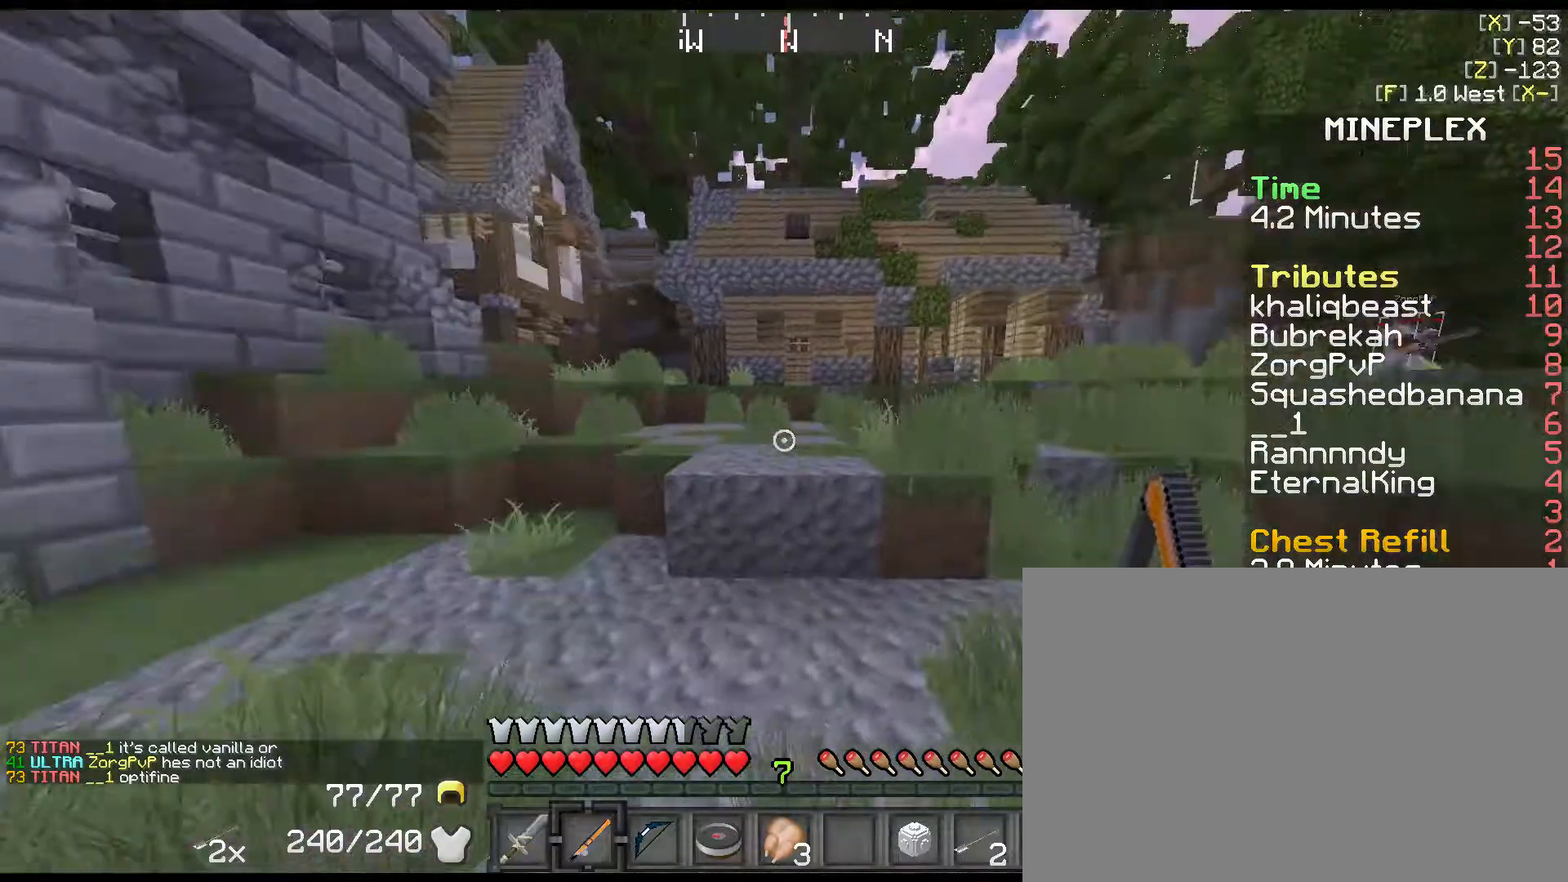
{"keys": ["a", "shift", "w"], "events": [[250, "d", "up"], [450, "a", "down"]]}
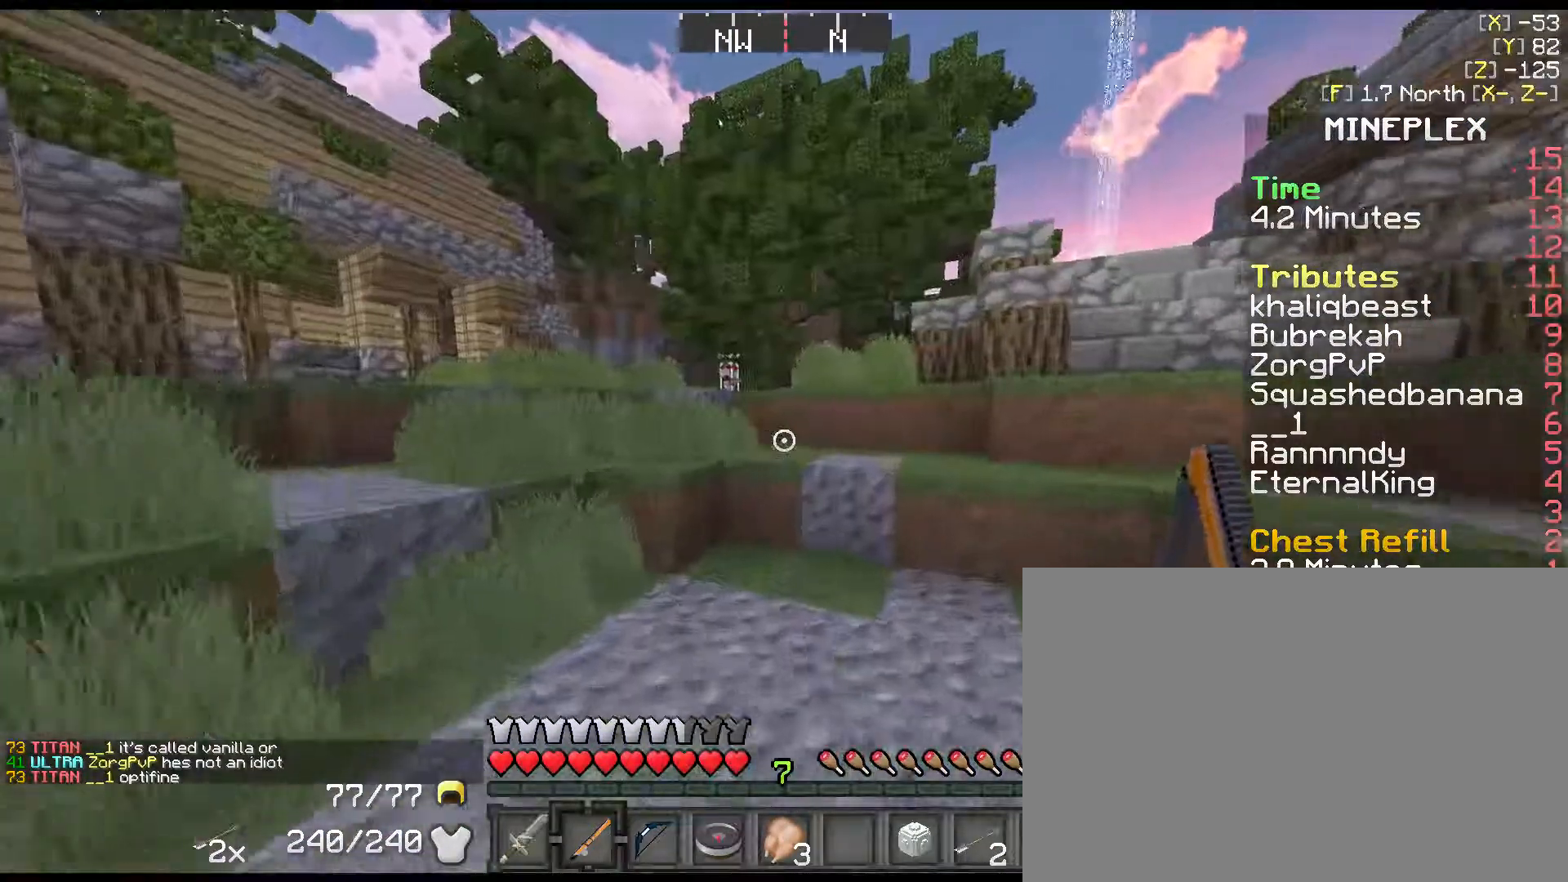
{"keys": ["shift", "w"], "events": [[150, "a", "up"], [233, "space", "down"], [367, "space", "up"]]}
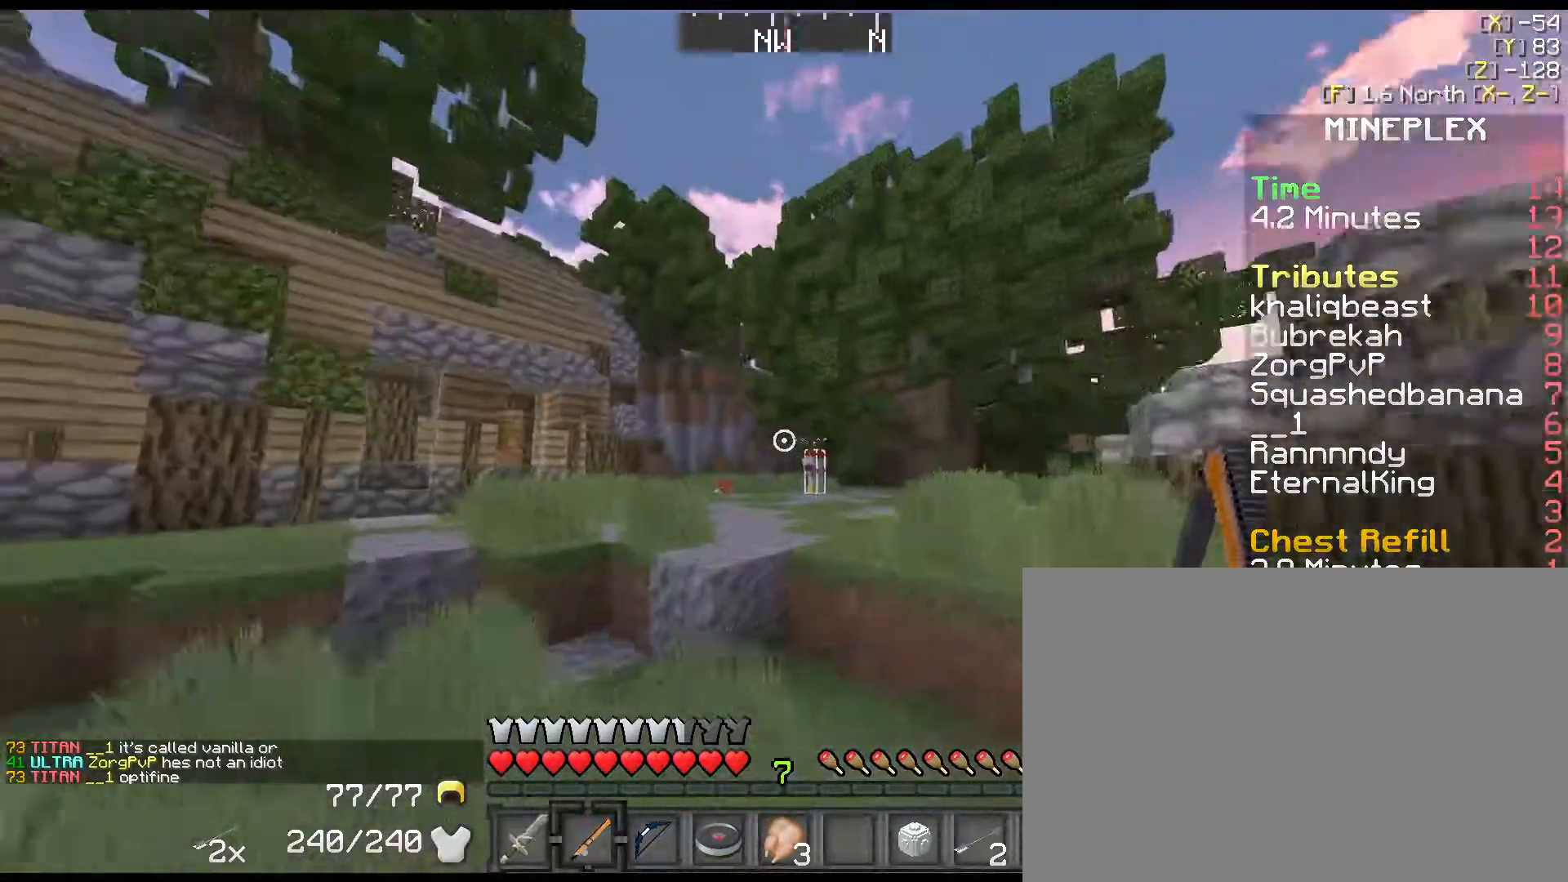
{"keys": ["d", "space", "w"], "events": [[150, "space", "down"], [350, "d", "down"], [350, "shift", "up"]]}
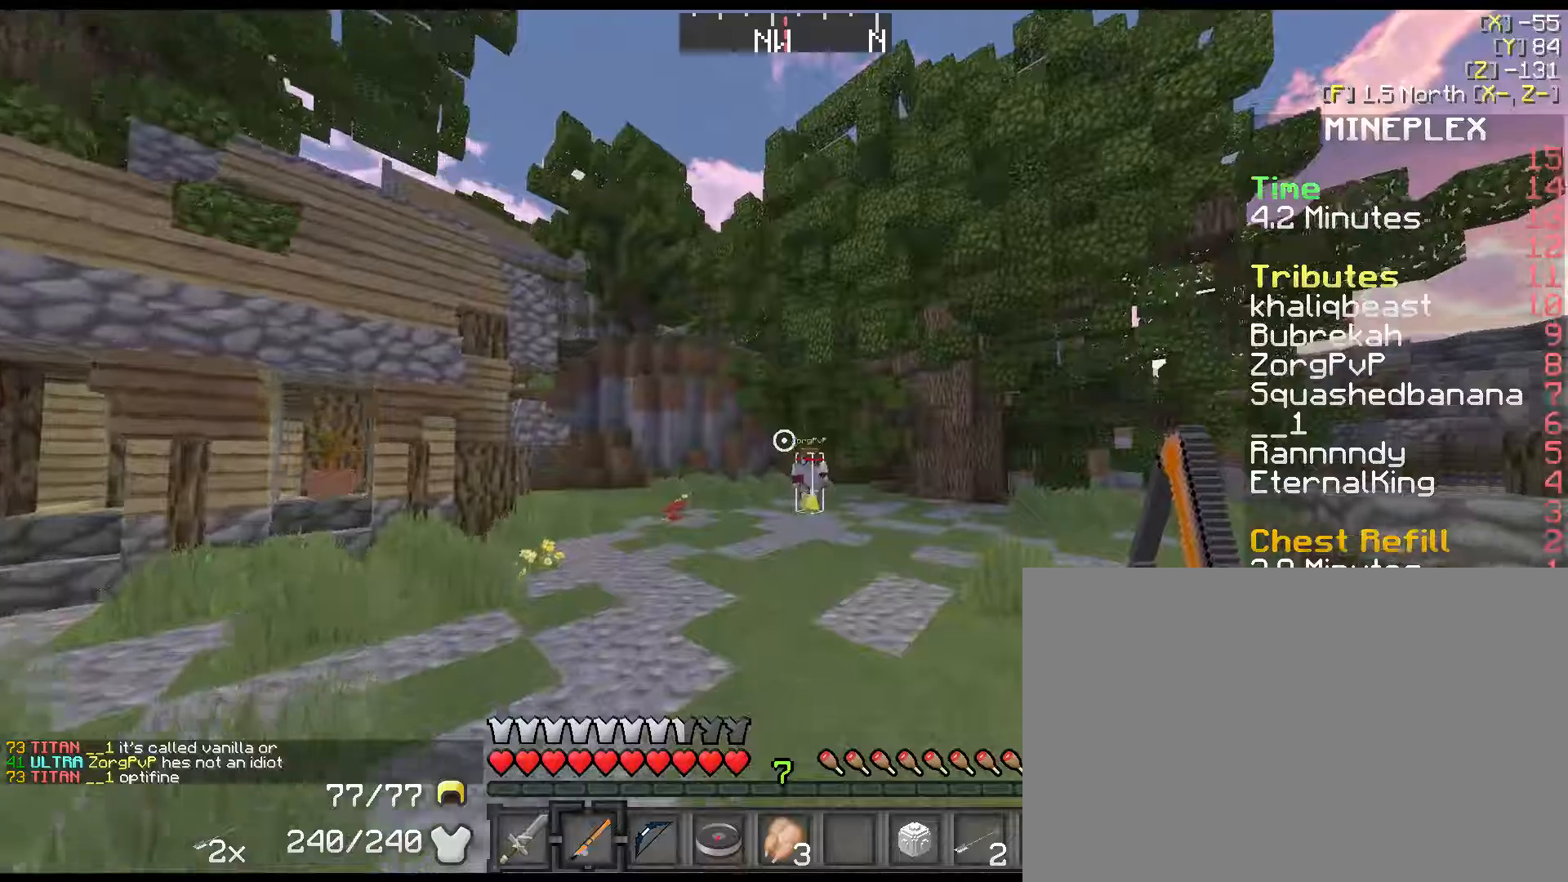
{"keys": ["right"], "events": [[17, "space", "up"], [367, "right", "down"], [367, "w", "up"], [467, "d", "up"]]}
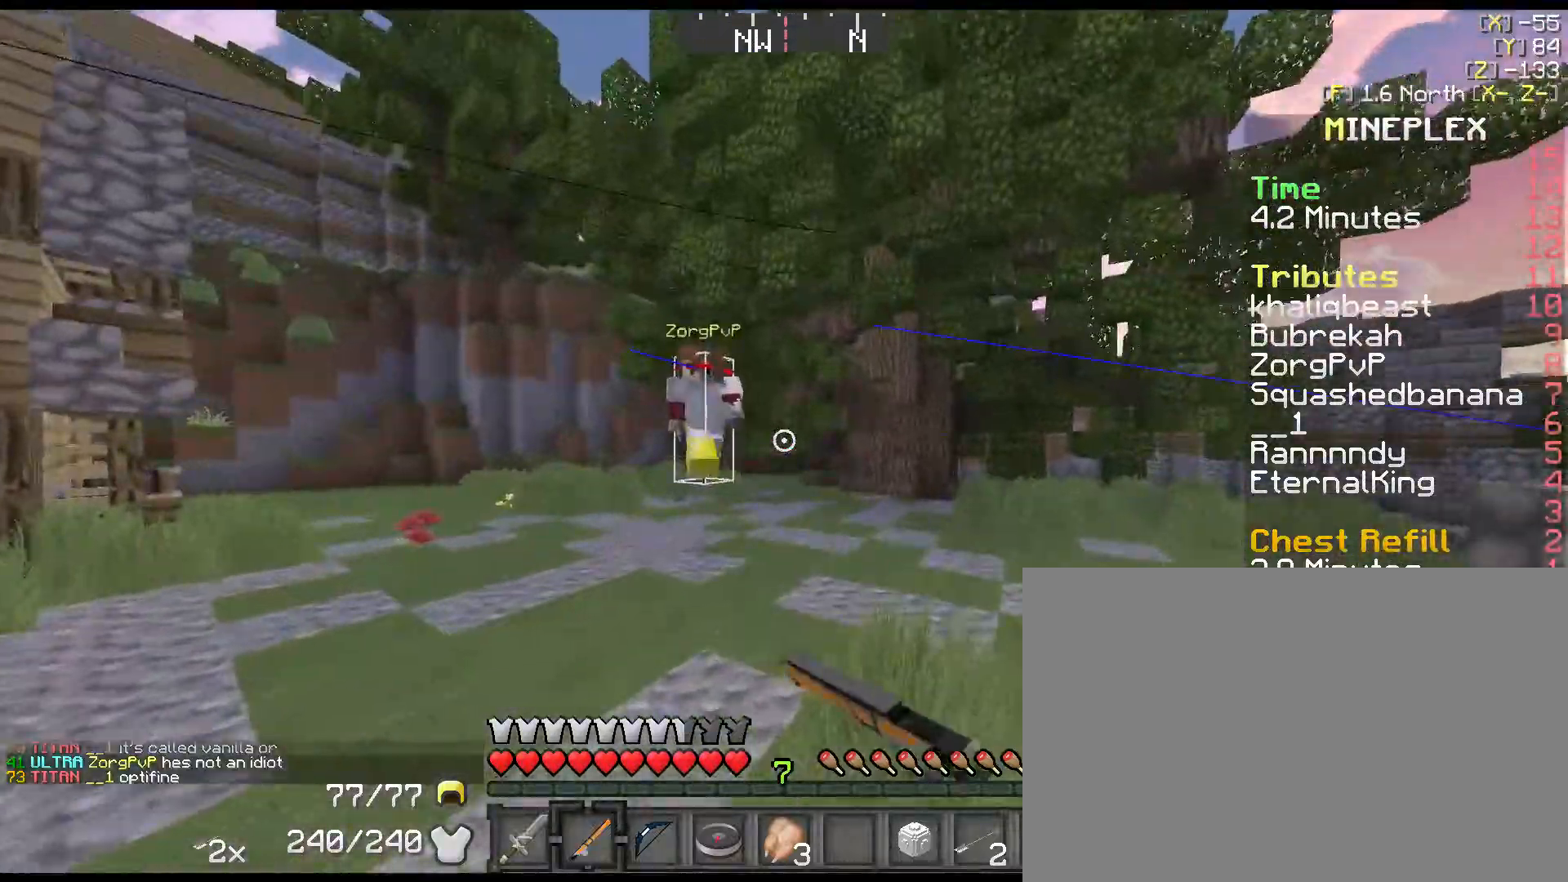
{"keys": ["a", "right", "s", "shift"], "events": [[34, "right", "up"], [34, "shift", "down"], [67, "a", "down"], [67, "s", "down"], [284, "right", "down"], [384, "right", "up"], [417, "right", "down"]]}
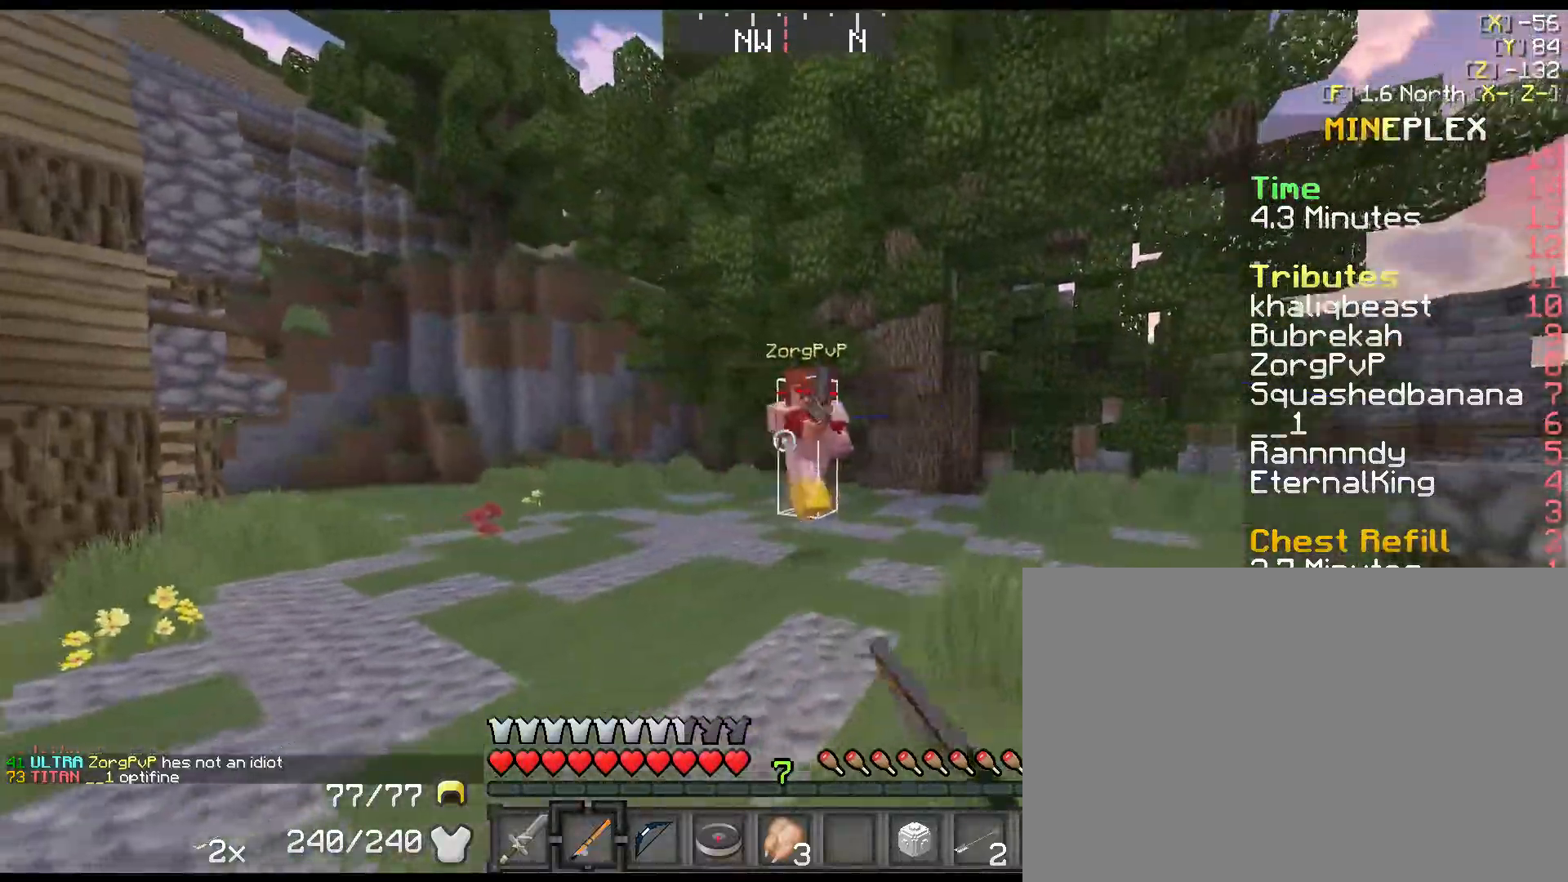
{"keys": ["d", "shift"], "events": [[50, "right", "up"], [300, "d", "down"], [334, "right", "down"], [334, "s", "up"], [367, "a", "up"], [434, "right", "up"]]}
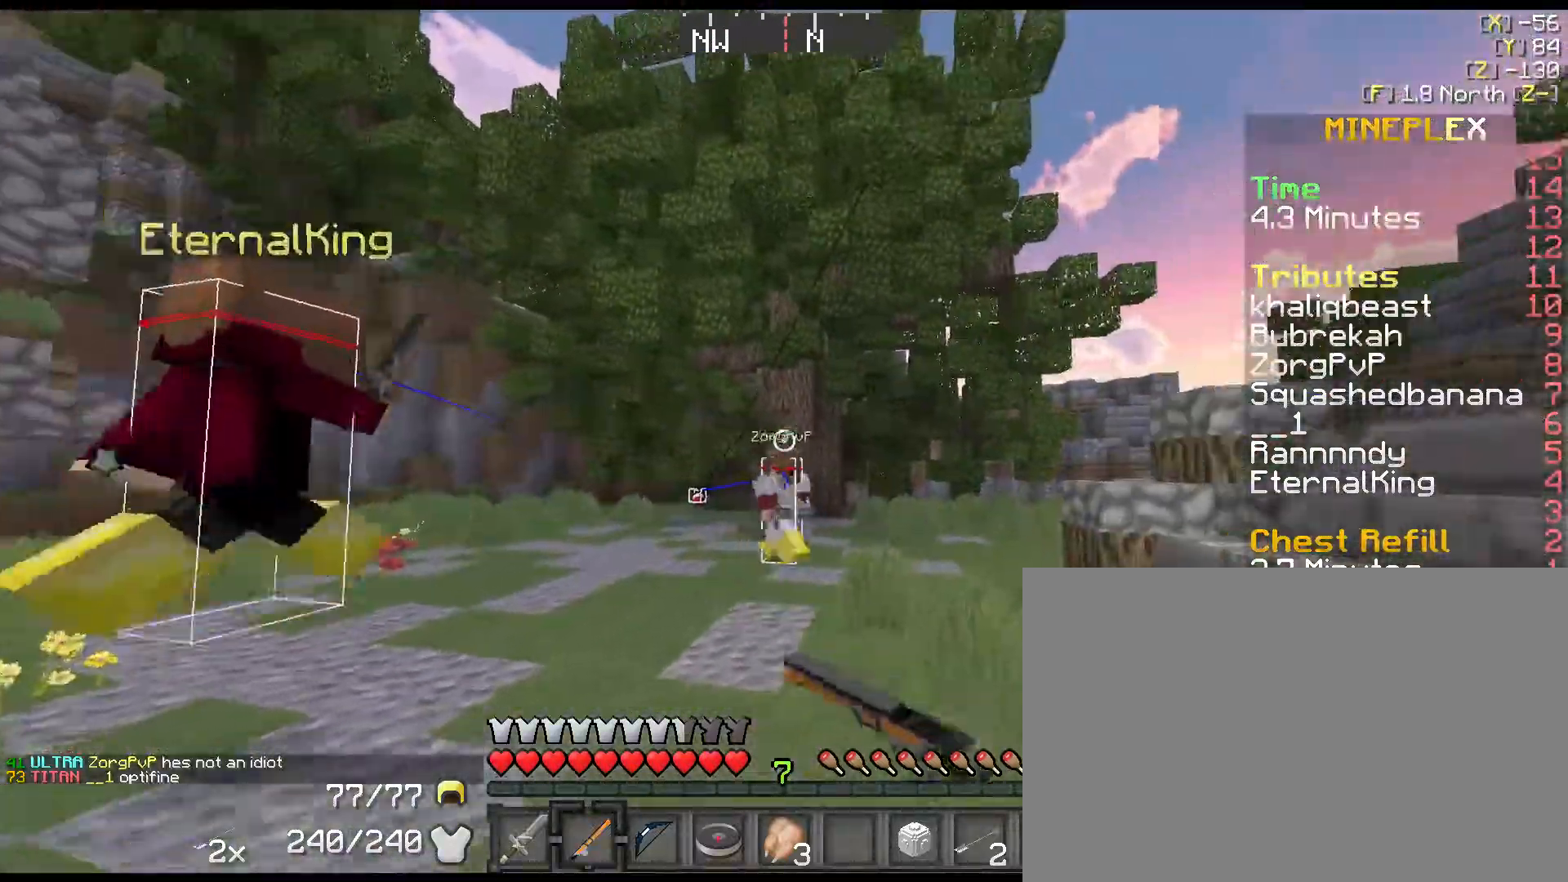
{"keys": ["1", "d", "left", "shift", "w"], "events": [[17, "right", "down"], [17, "w", "down"], [150, "right", "up"], [217, "space", "down"], [417, "1", "down"], [417, "space", "up"], [484, "left", "down"]]}
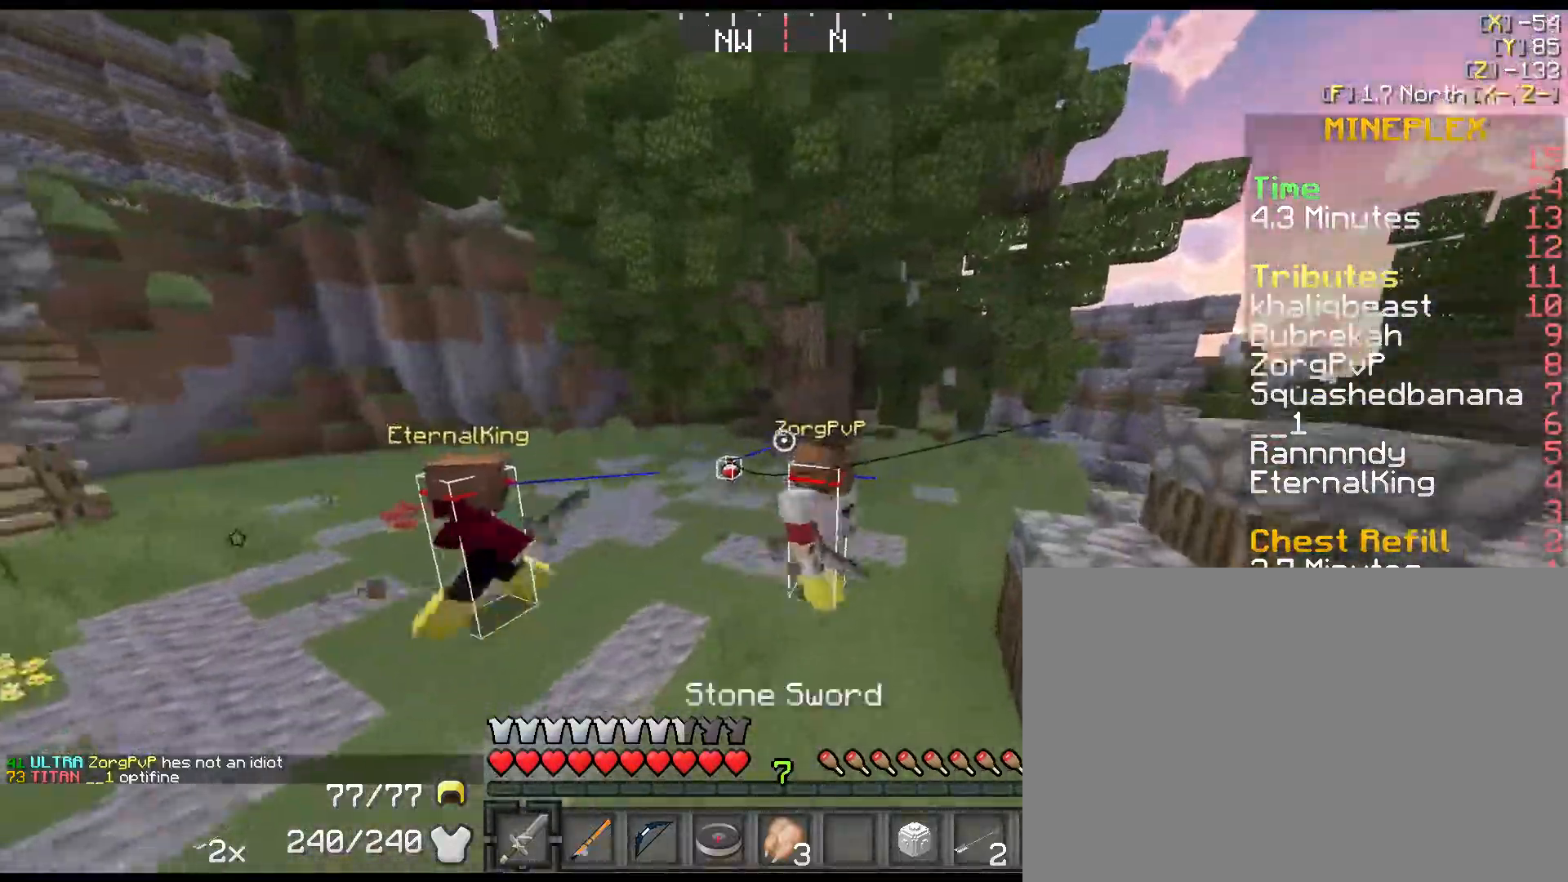
{"keys": ["shift", "w"], "events": [[34, "d", "up"], [34, "left", "up"], [100, "1", "up"], [100, "left", "down"], [134, "right", "down"], [167, "left", "up"], [200, "right", "up"], [234, "left", "down"], [300, "left", "up"], [367, "left", "down"], [434, "left", "up"]]}
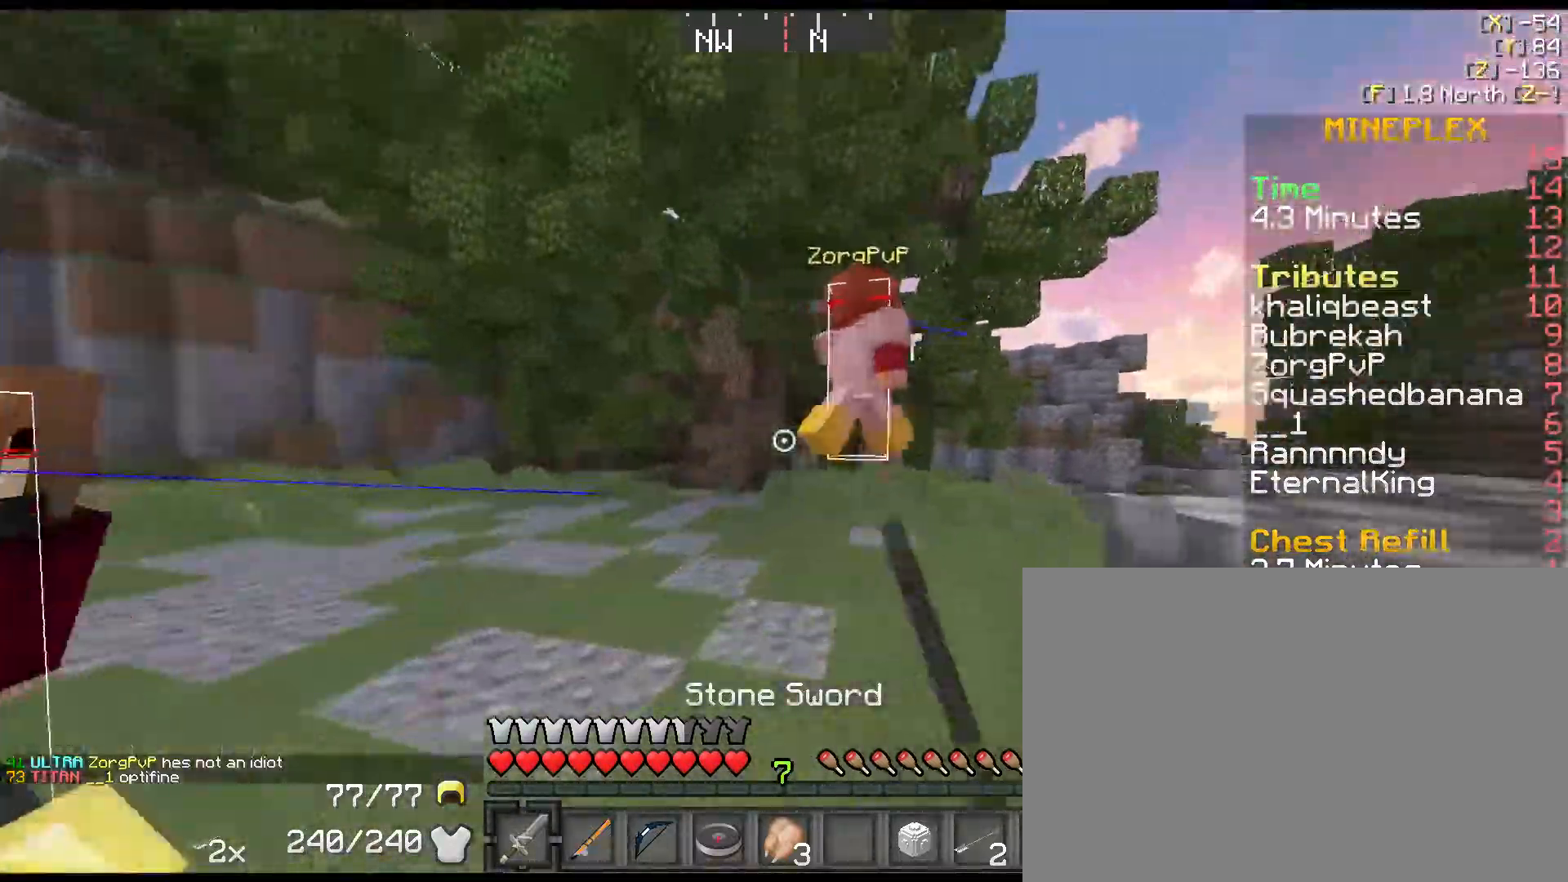
{"keys": ["shift", "space", "w"], "events": [[184, "space", "down"], [250, "2", "down"], [250, "d", "down"], [317, "right", "down"], [384, "space", "up"], [434, "2", "up"], [467, "d", "up"], [467, "right", "up"], [500, "space", "down"]]}
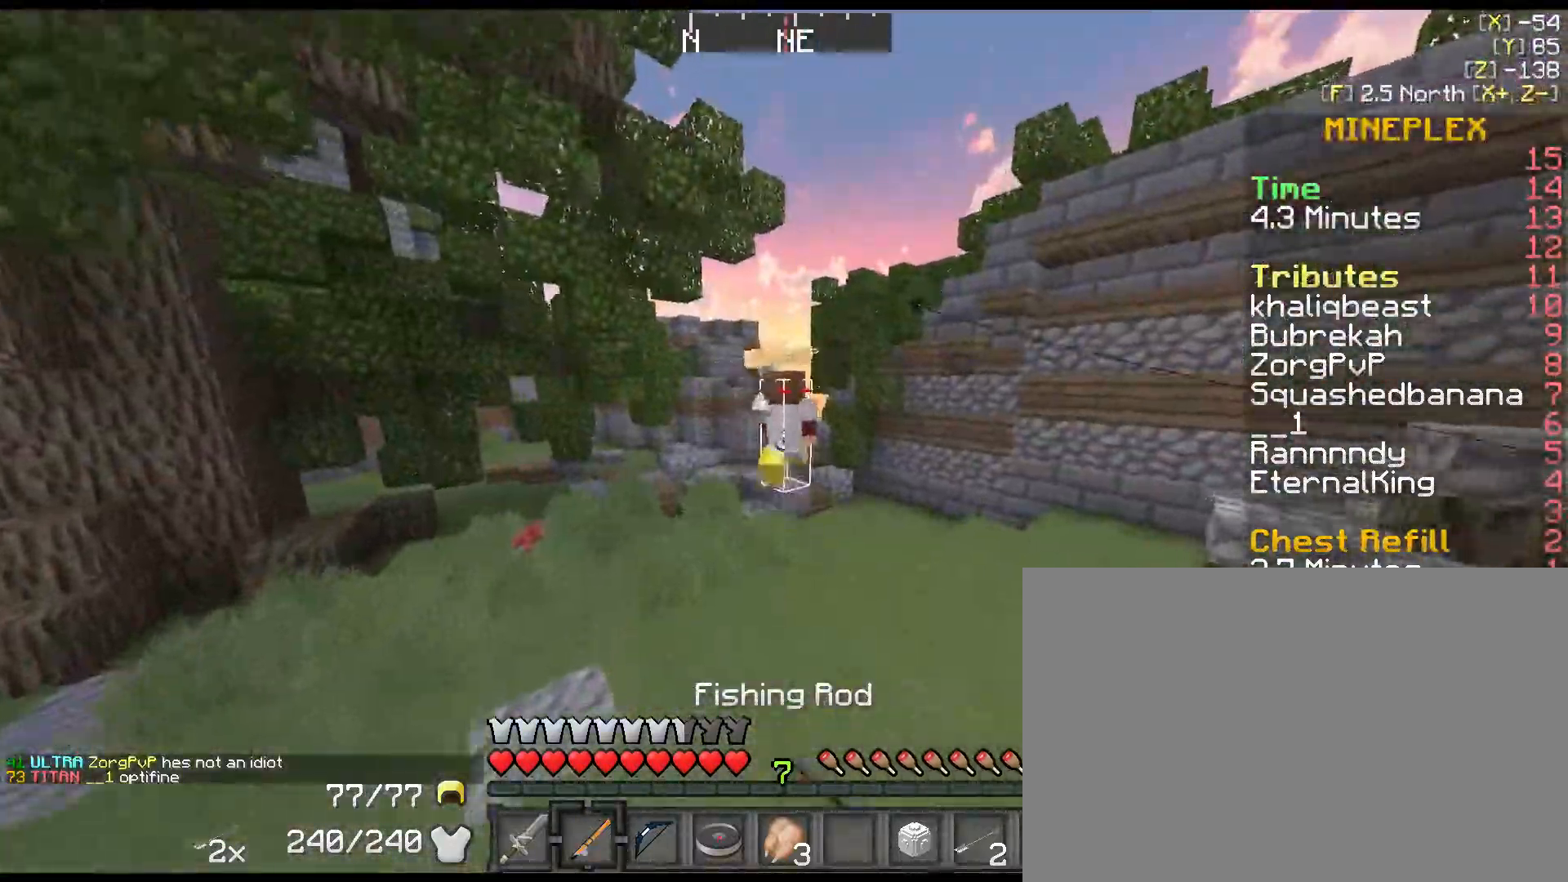
{"keys": ["right", "shift", "space", "w"], "events": [[267, "right", "down"], [367, "right", "up"], [450, "right", "down"]]}
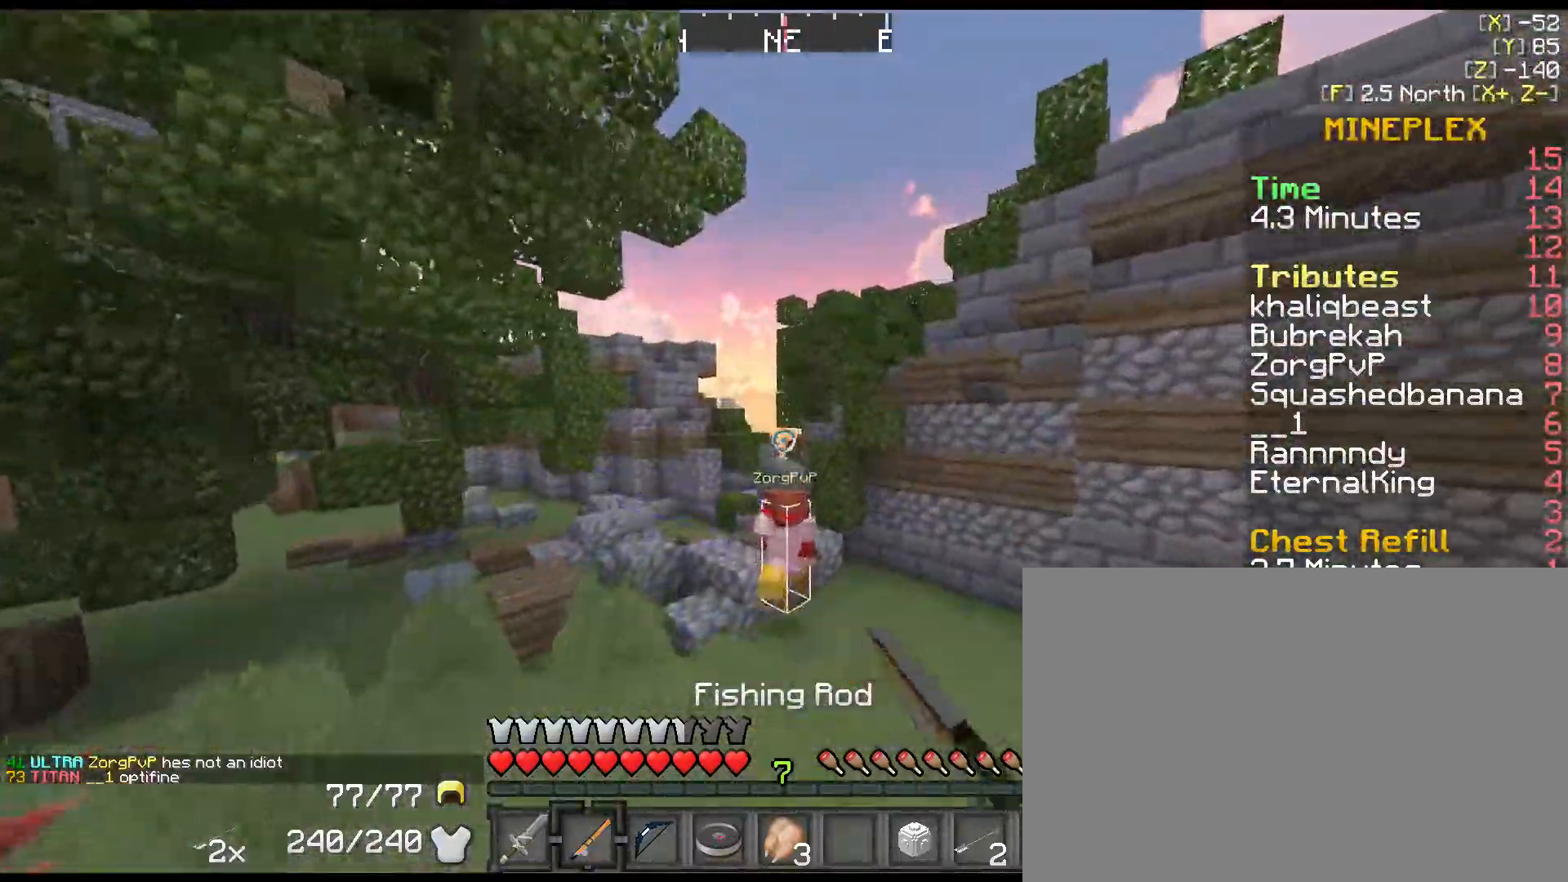
{"keys": ["shift", "w"], "events": [[84, "right", "up"], [117, "space", "up"], [184, "d", "down"], [484, "d", "up"]]}
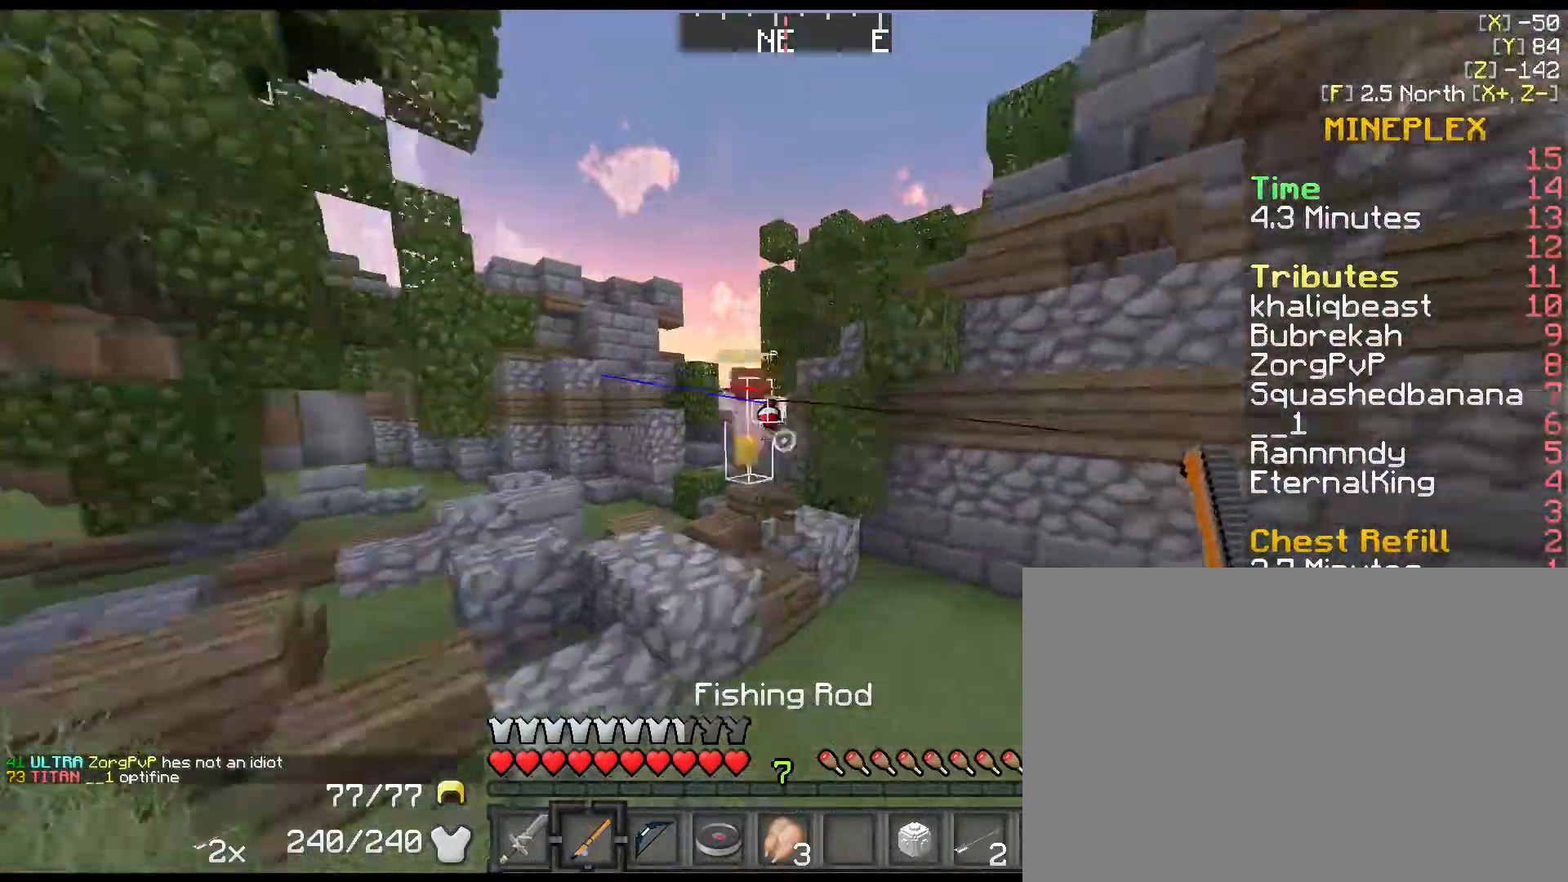
{"keys": ["a", "shift", "w"], "events": [[67, "right", "down"], [167, "right", "up"], [167, "space", "down"], [267, "right", "down"], [300, "a", "down"], [300, "right", "up"], [334, "space", "up"]]}
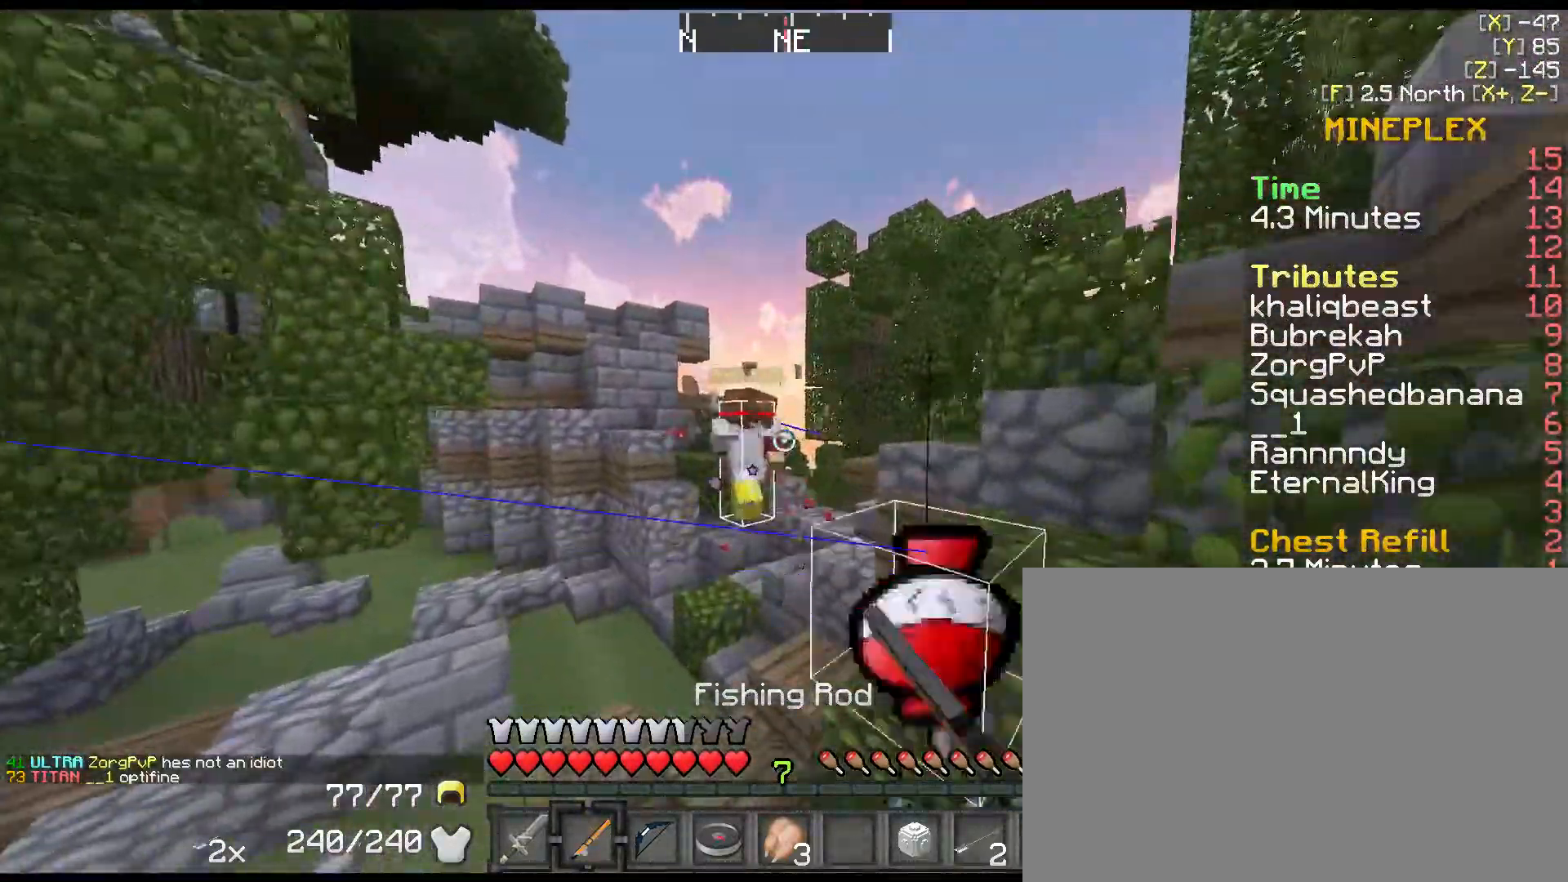
{"keys": ["1", "left", "shift", "space", "w"], "events": [[184, "a", "up"], [217, "space", "down"], [317, "d", "down"], [384, "1", "down"], [417, "left", "down"], [467, "d", "up"]]}
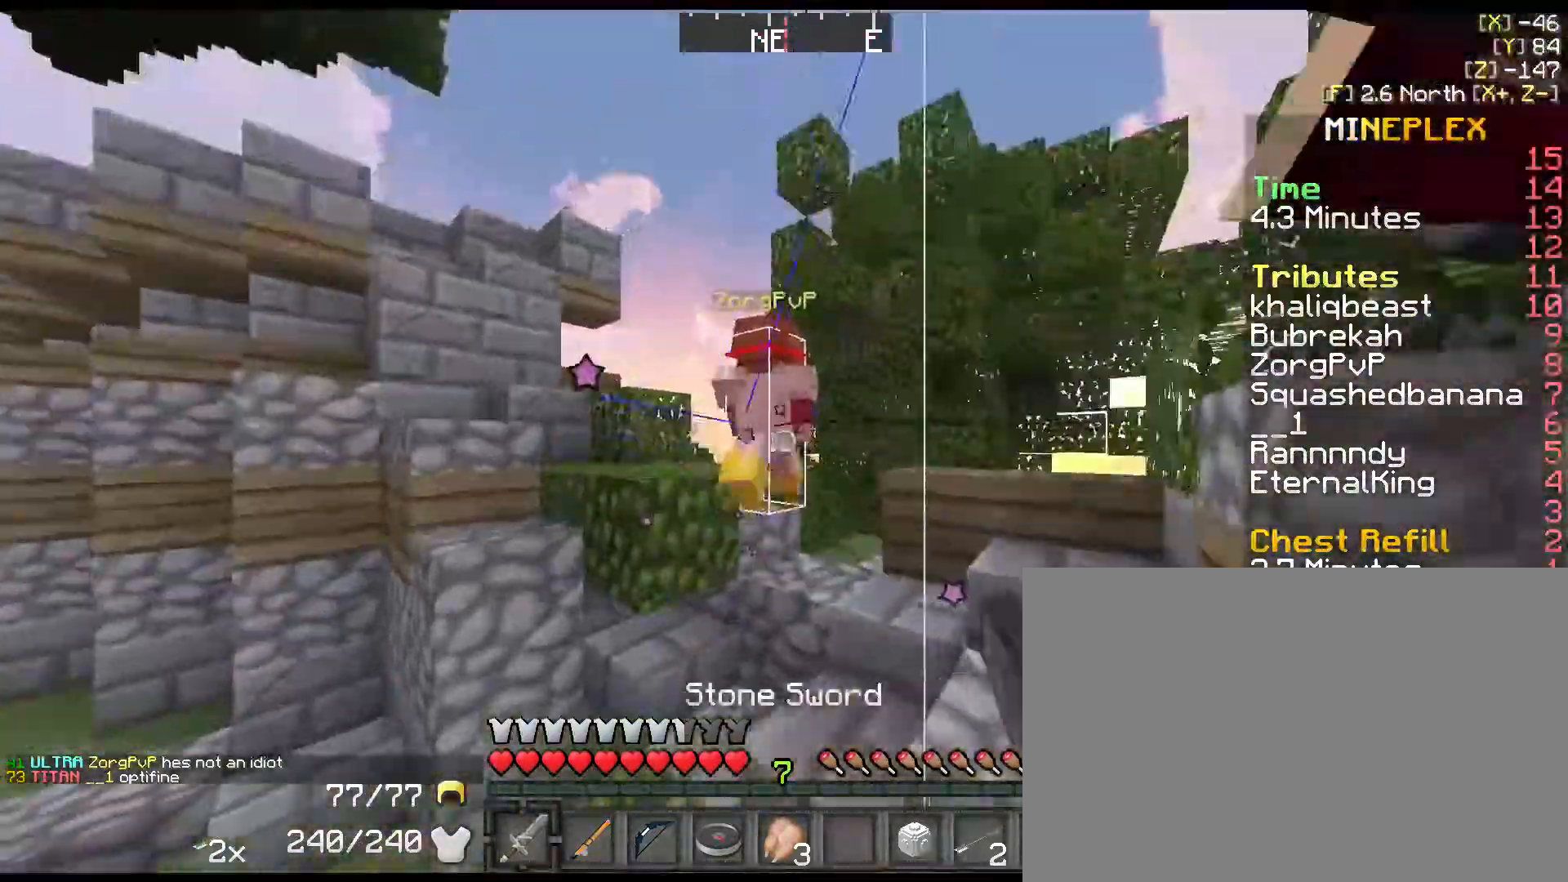
{"keys": ["shift", "space", "w"], "events": [[33, "1", "up"], [33, "left", "up"], [66, "space", "up"], [233, "space", "down"]]}
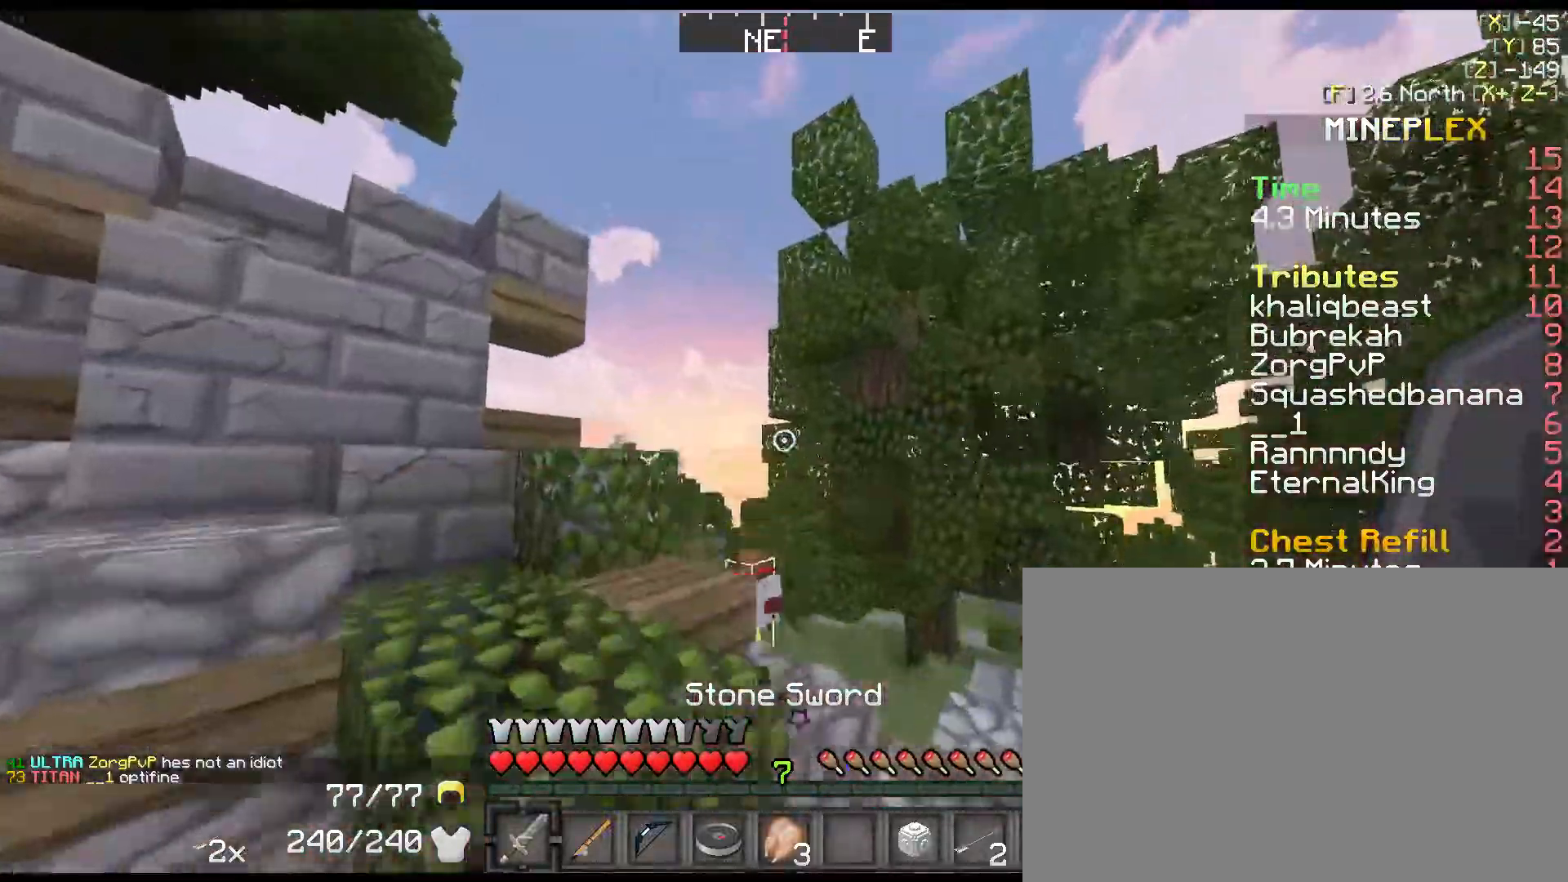
{"keys": ["d", "shift", "space", "w"], "events": [[267, "2", "down"], [334, "d", "down"], [450, "2", "up"]]}
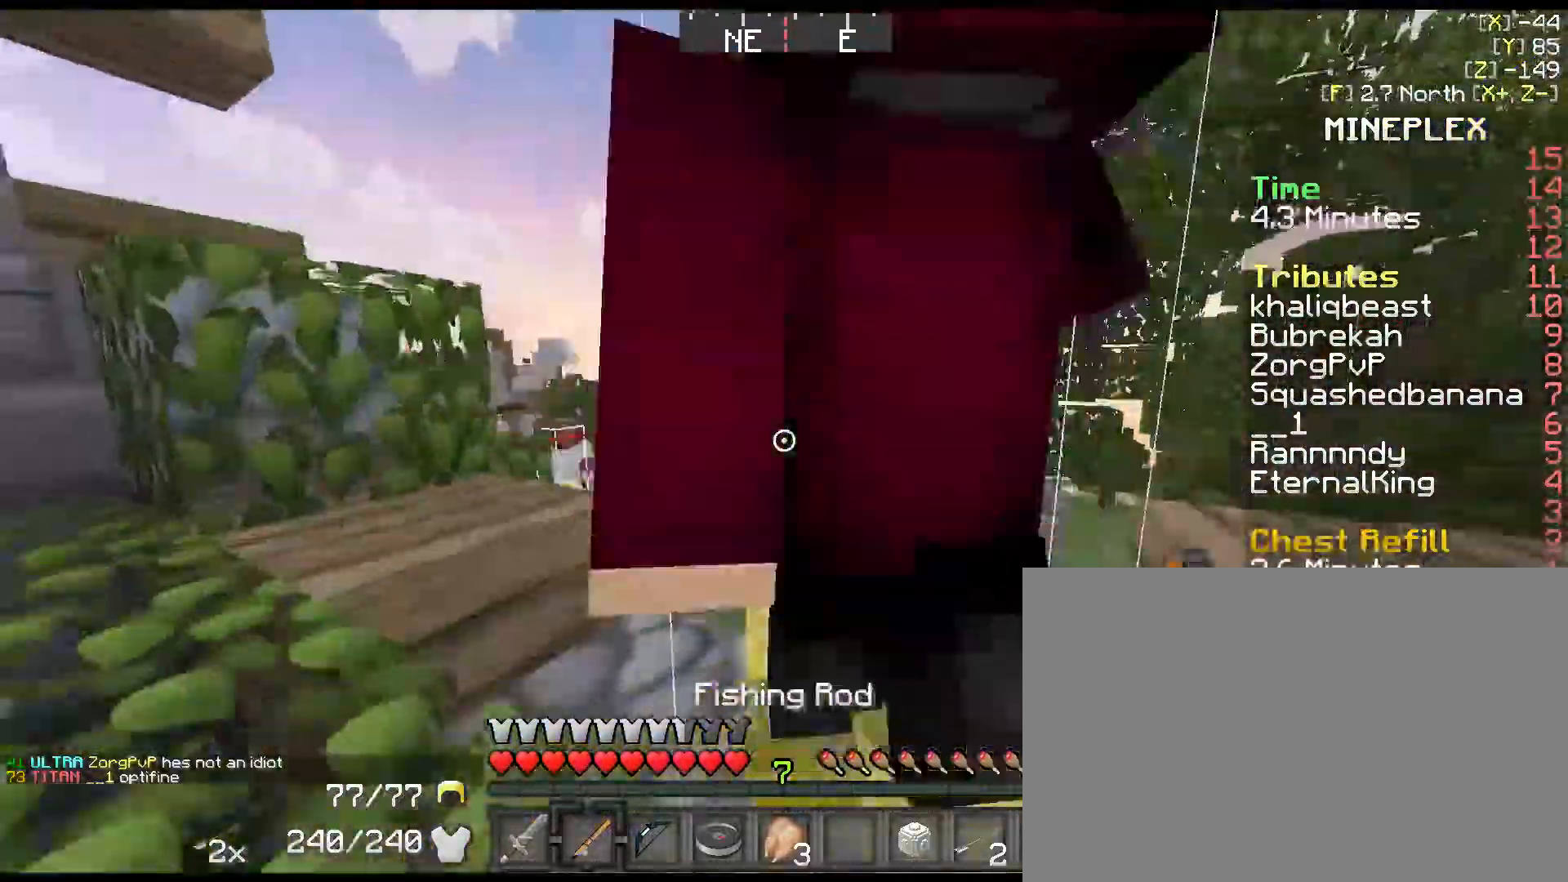
{"keys": ["d", "shift", "w"], "events": [[117, "space", "up"], [150, "w", "up"], [234, "w", "down"]]}
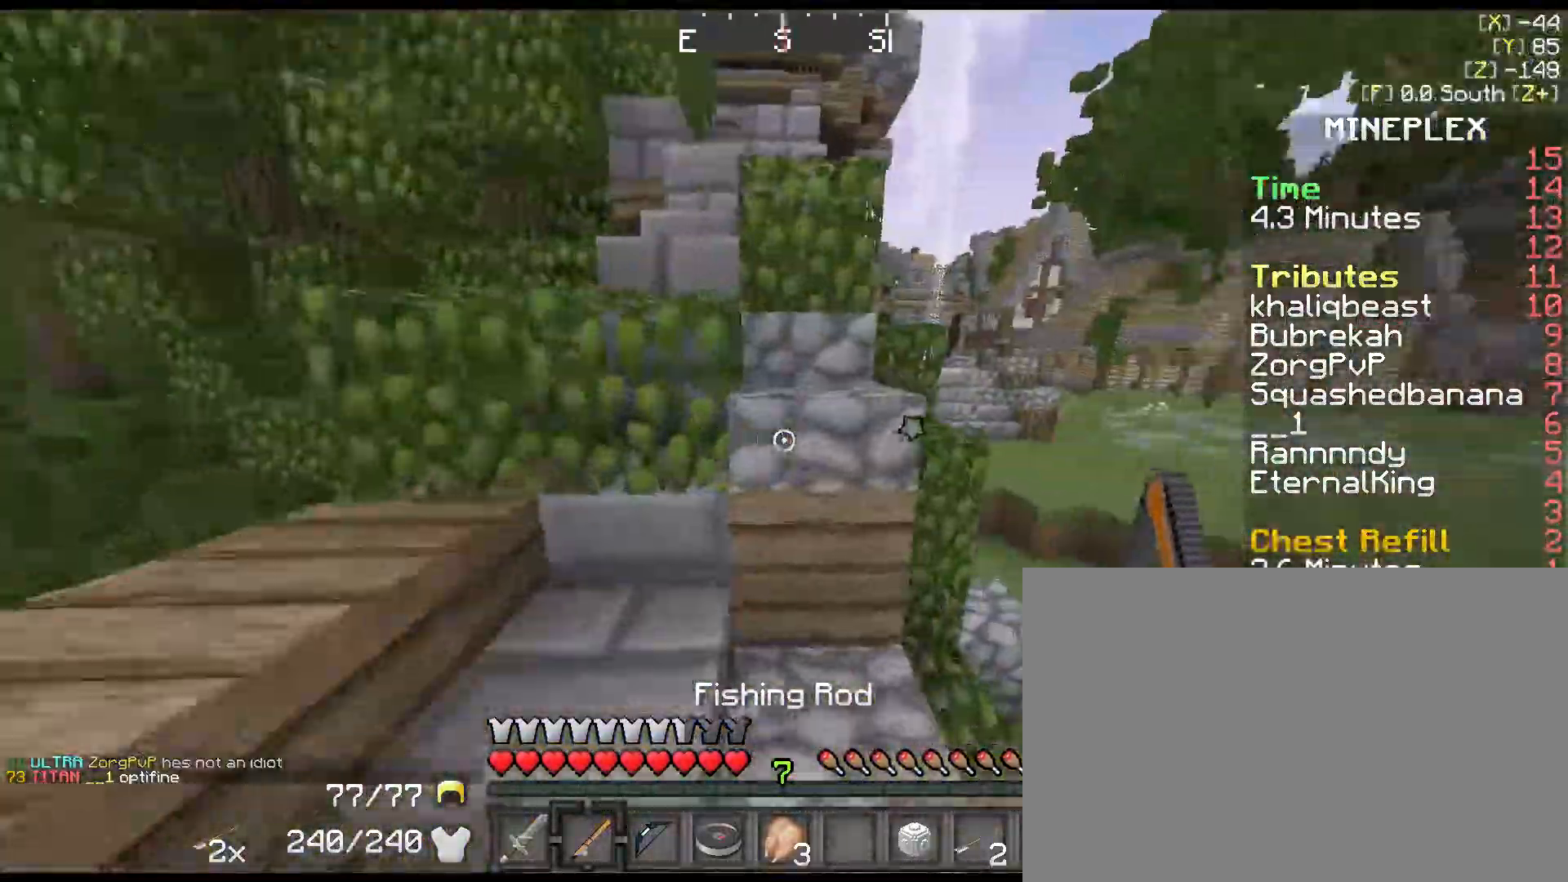
{"keys": ["shift", "space", "w"], "events": [[384, "d", "up"], [417, "space", "down"]]}
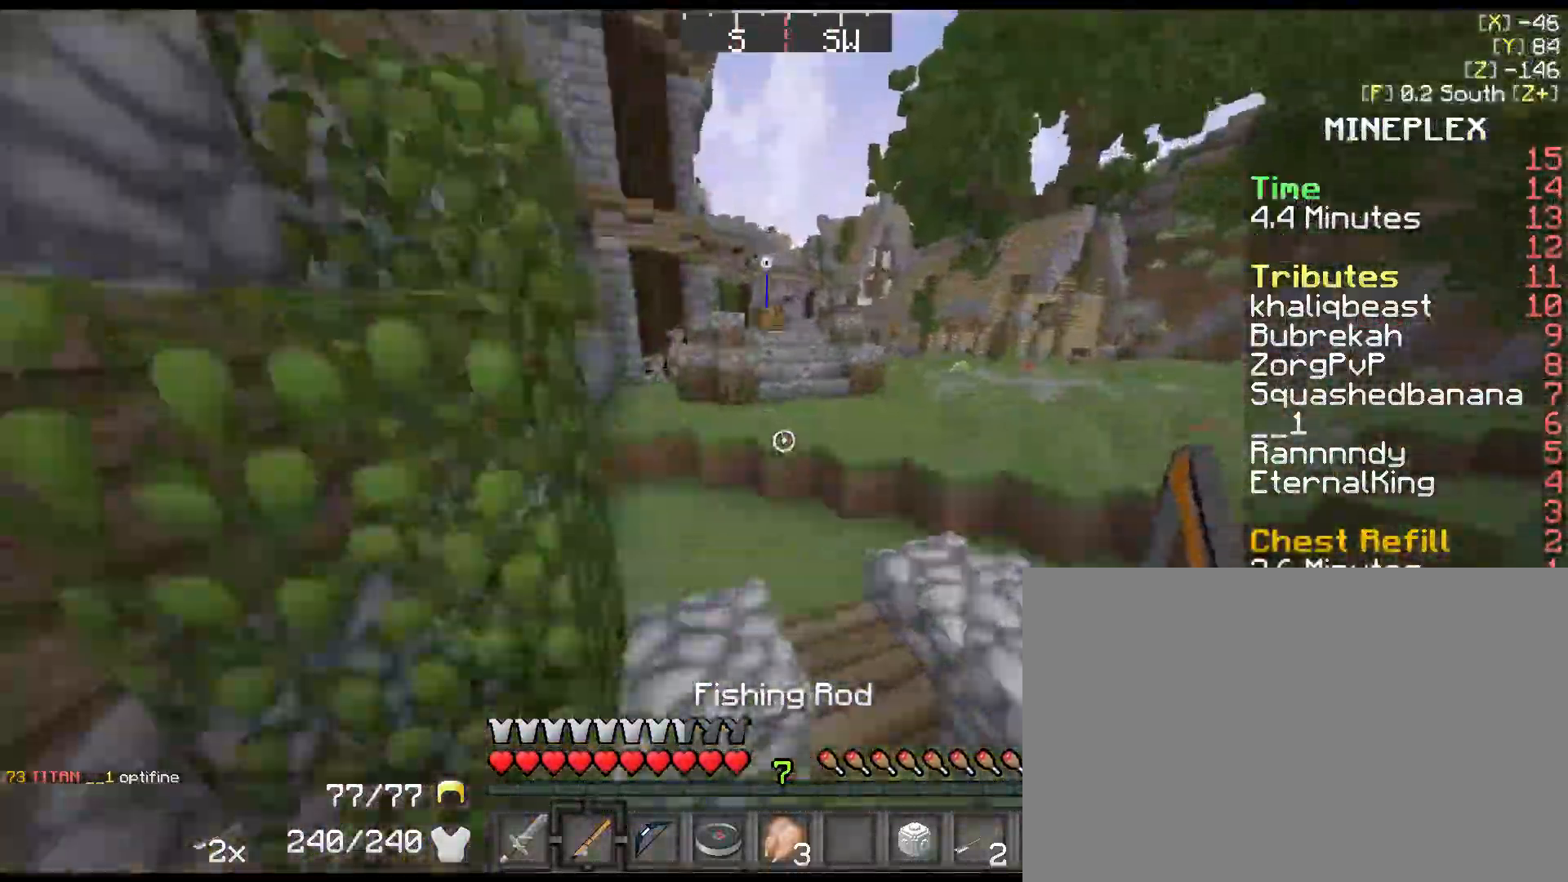
{"keys": ["d", "shift", "w"], "events": [[267, "d", "down"], [300, "space", "up"]]}
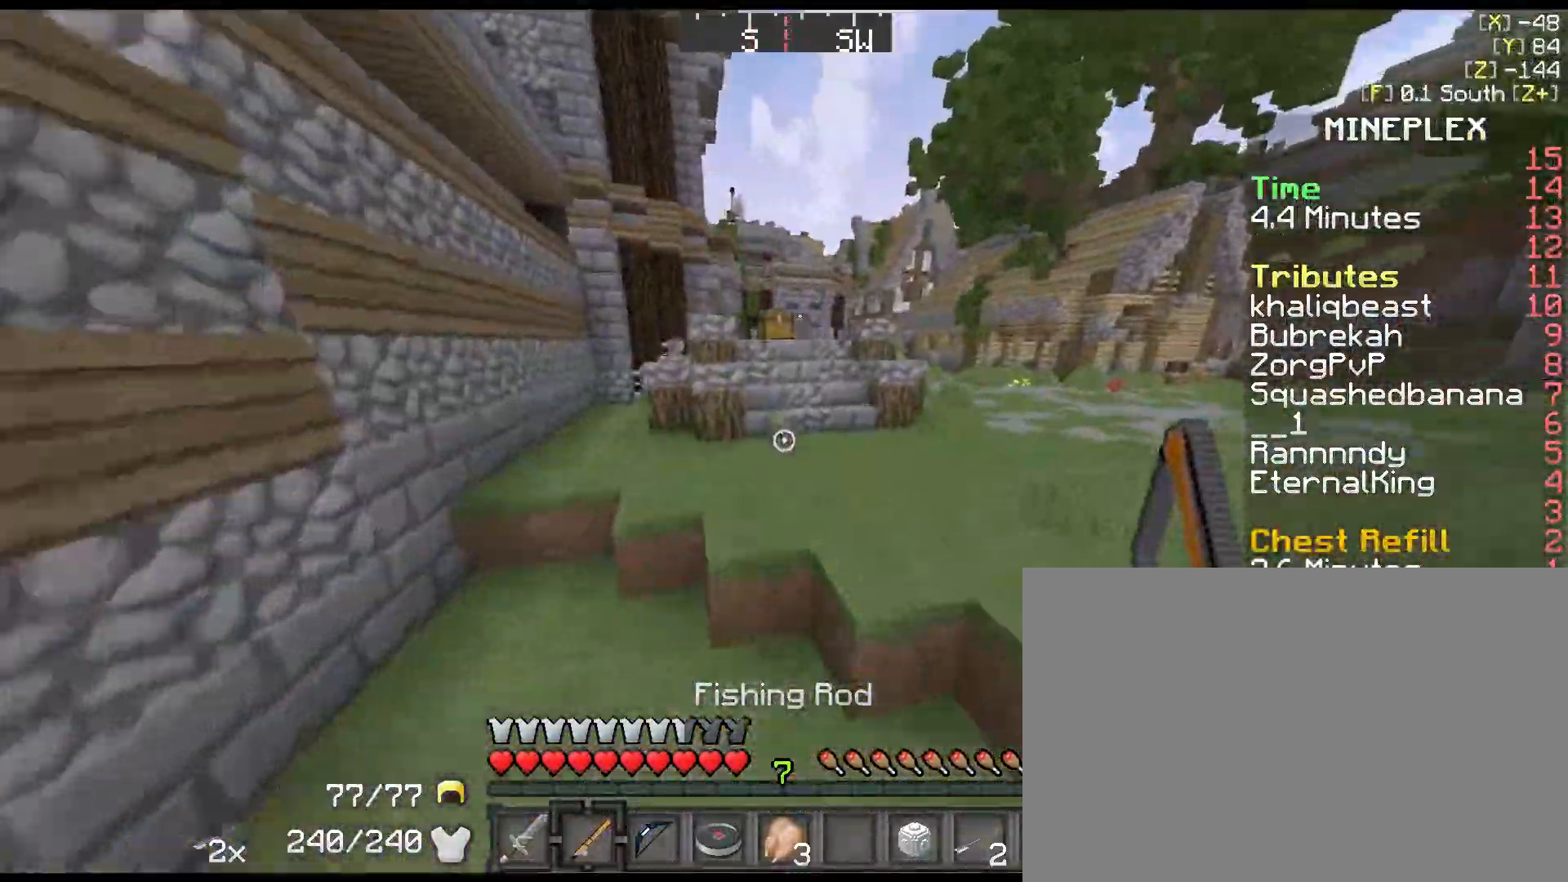
{"keys": ["shift", "w"], "events": [[50, "d", "up"], [50, "space", "down"], [384, "space", "up"]]}
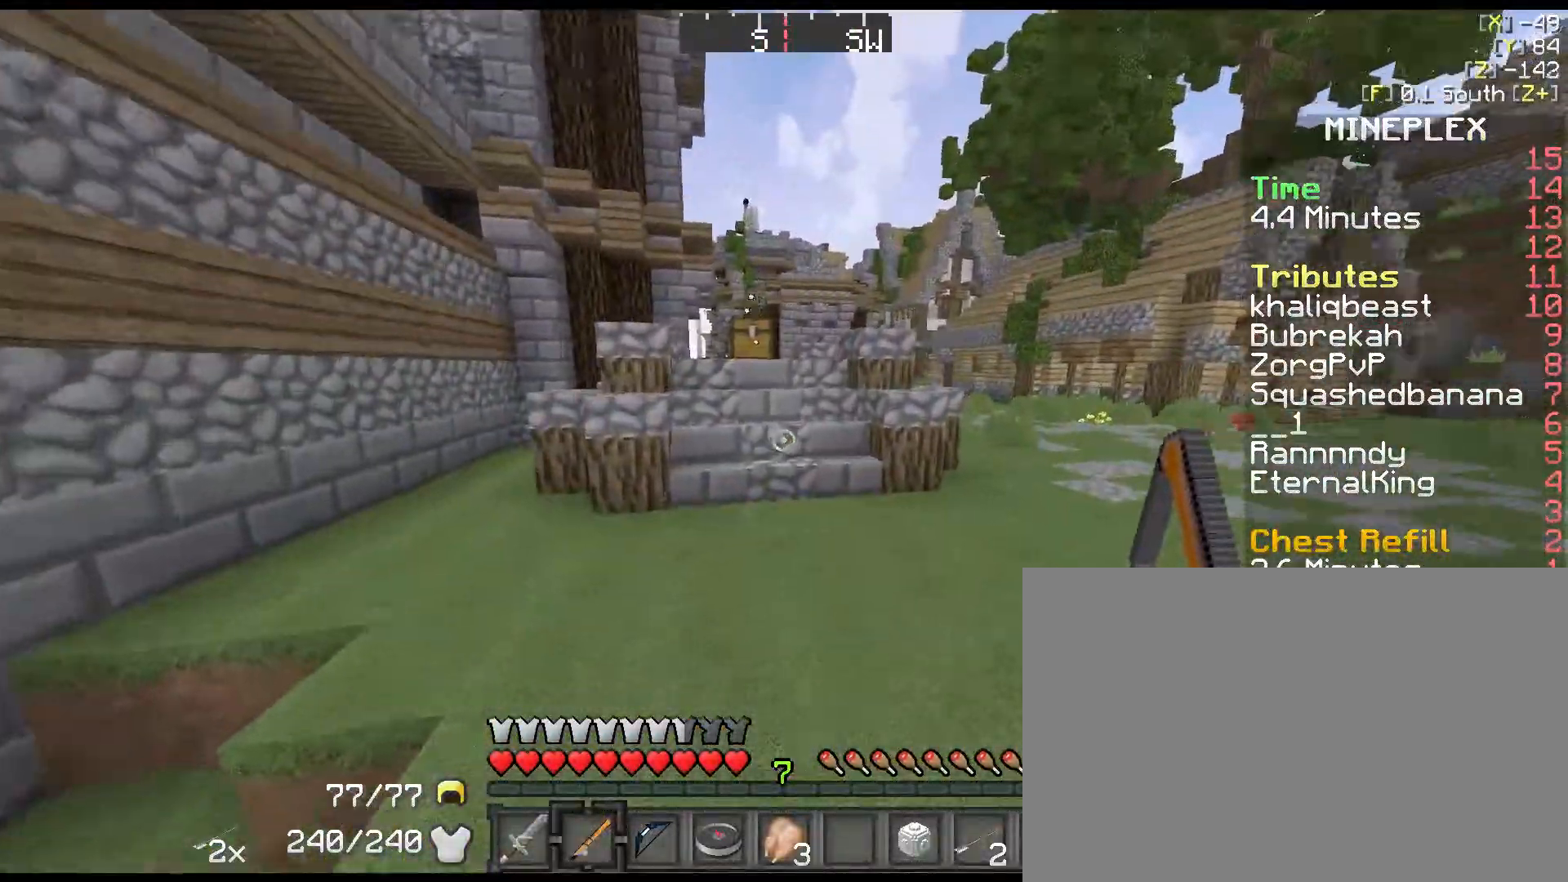
{"keys": ["shift", "w"], "events": []}
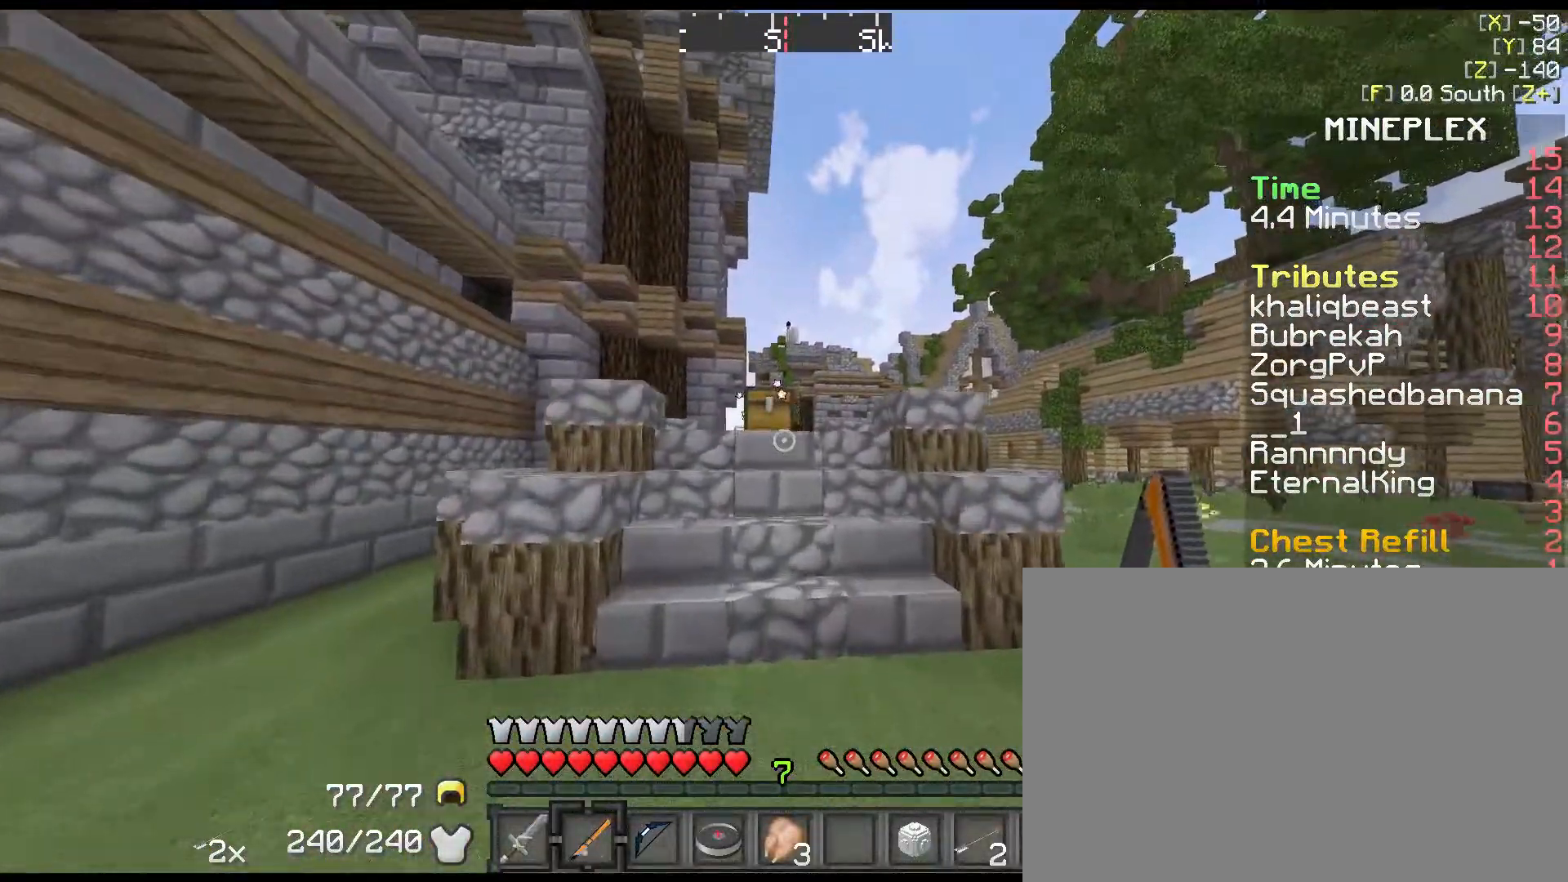
{"keys": ["w"], "events": [[450, "shift", "up"]]}
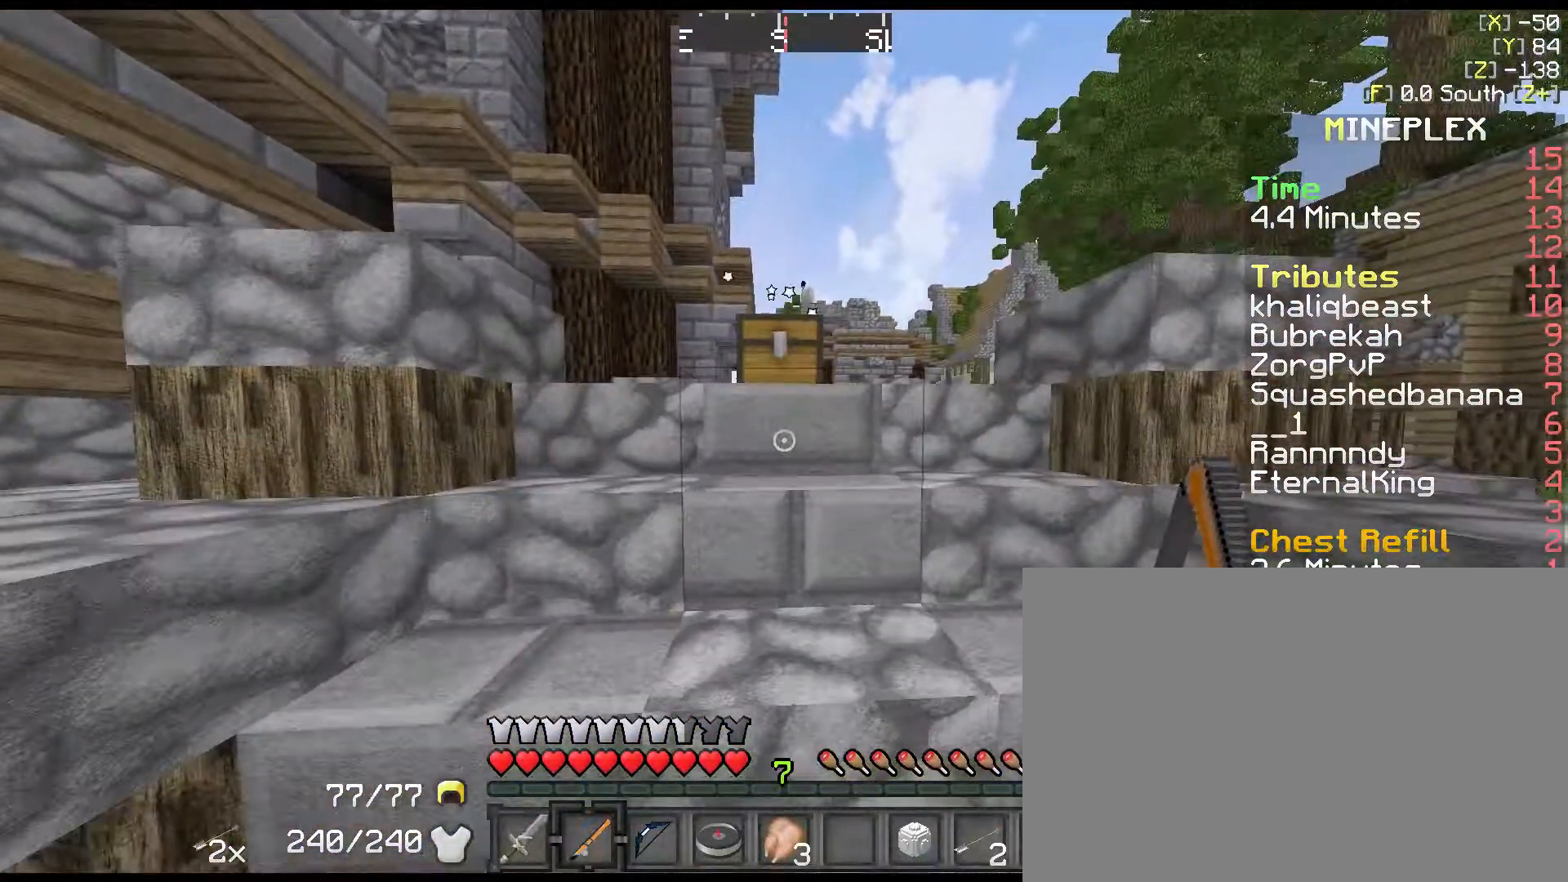
{"keys": [], "events": [[117, "right", "down"], [200, "w", "up"], [367, "right", "up"]]}
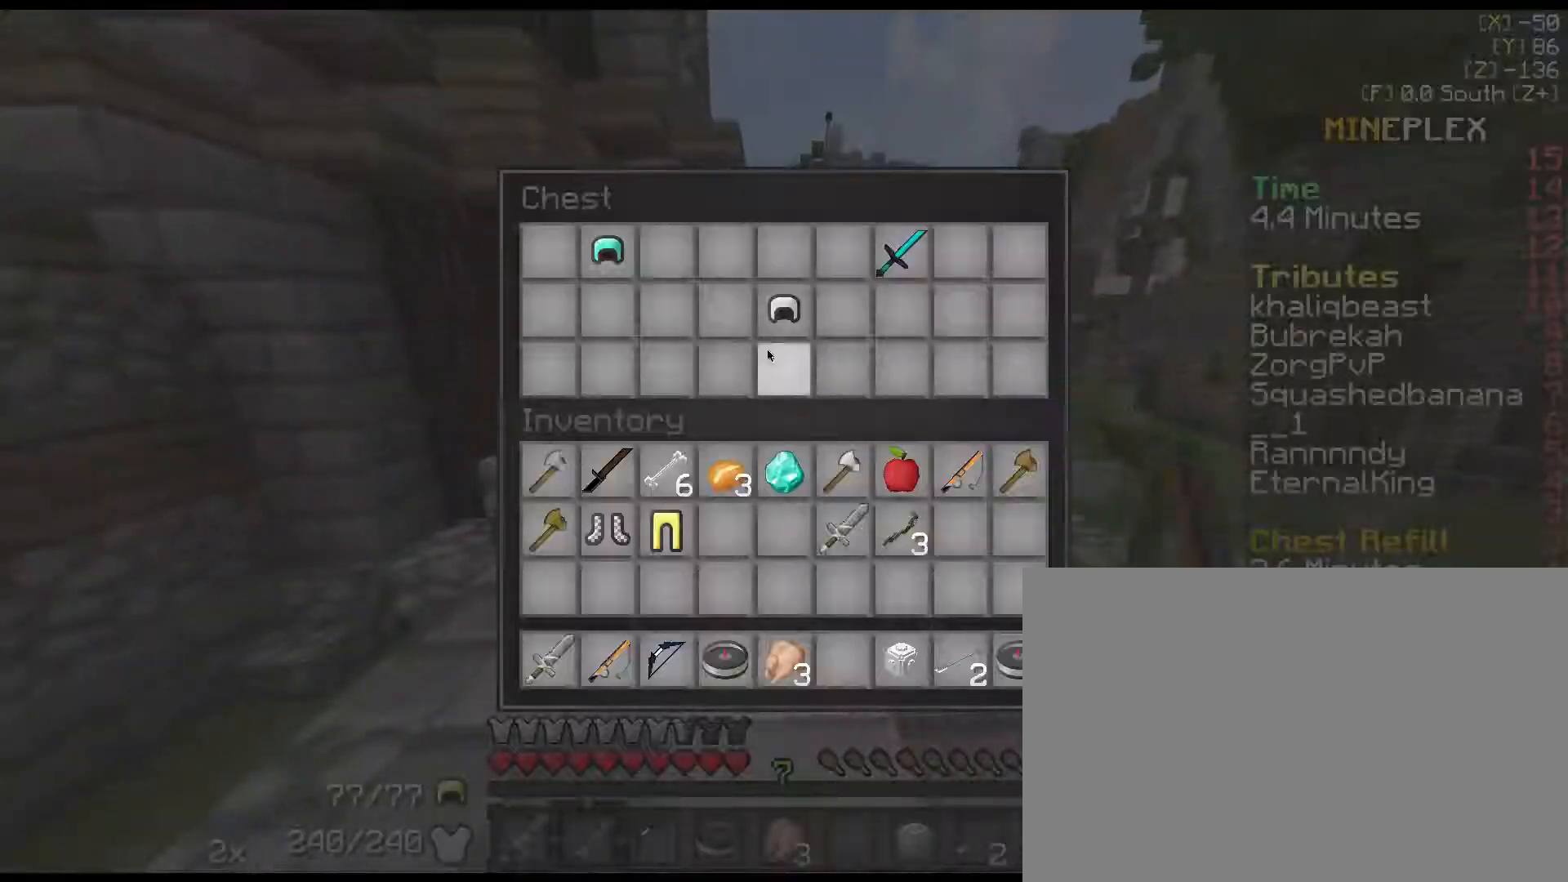
{"keys": [], "events": [[67, "shift", "down"], [384, "left", "down"], [484, "left", "up"], [484, "shift", "up"]]}
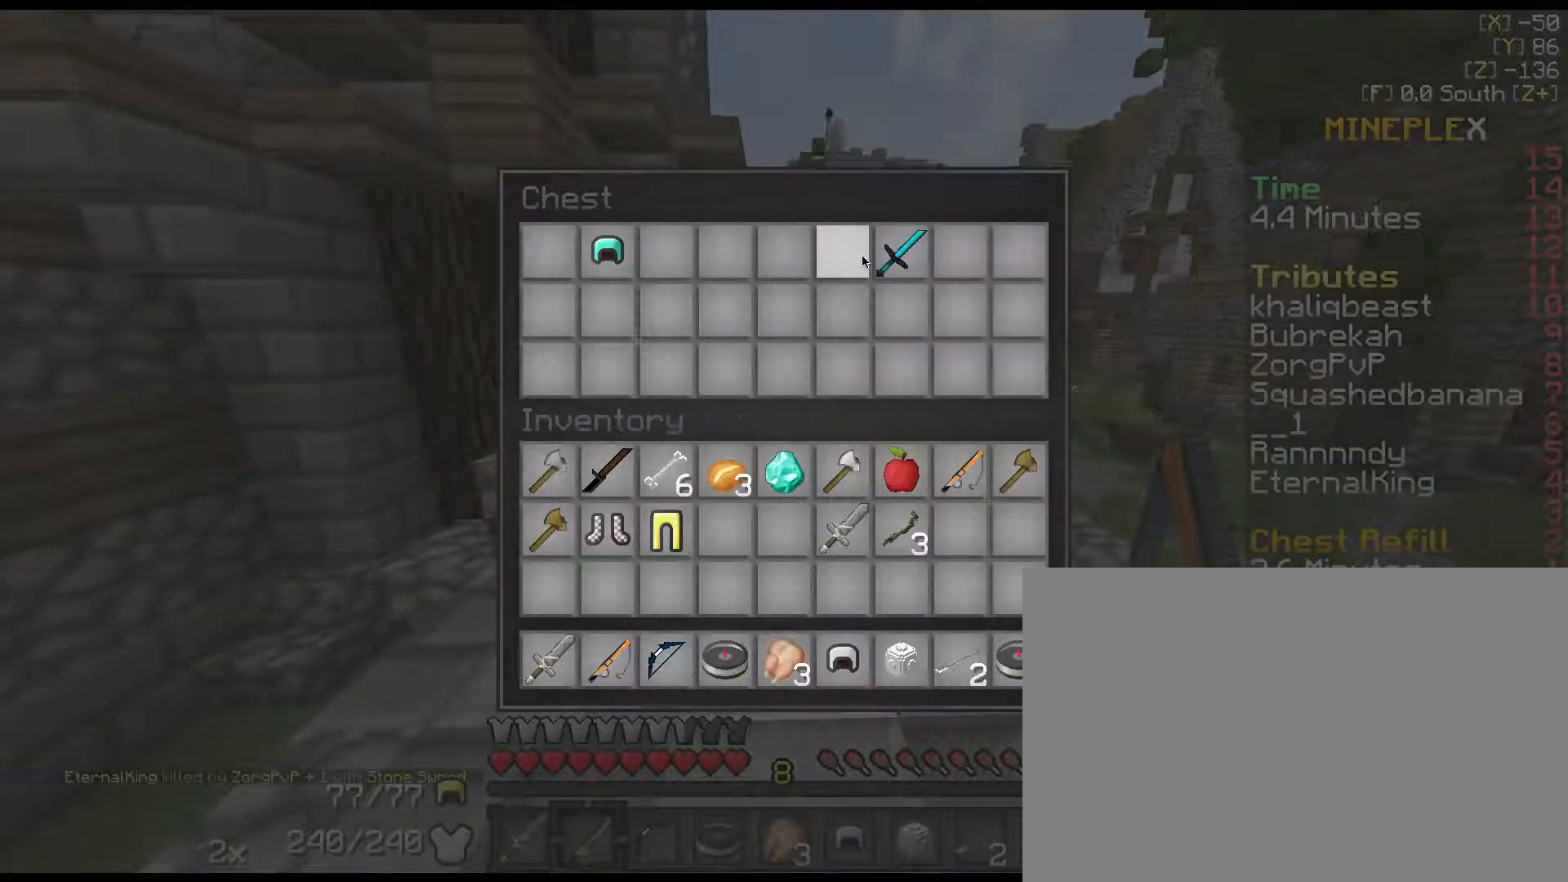
{"keys": ["shift"], "events": [[117, "1", "down"], [267, "1", "up"], [367, "shift", "down"]]}
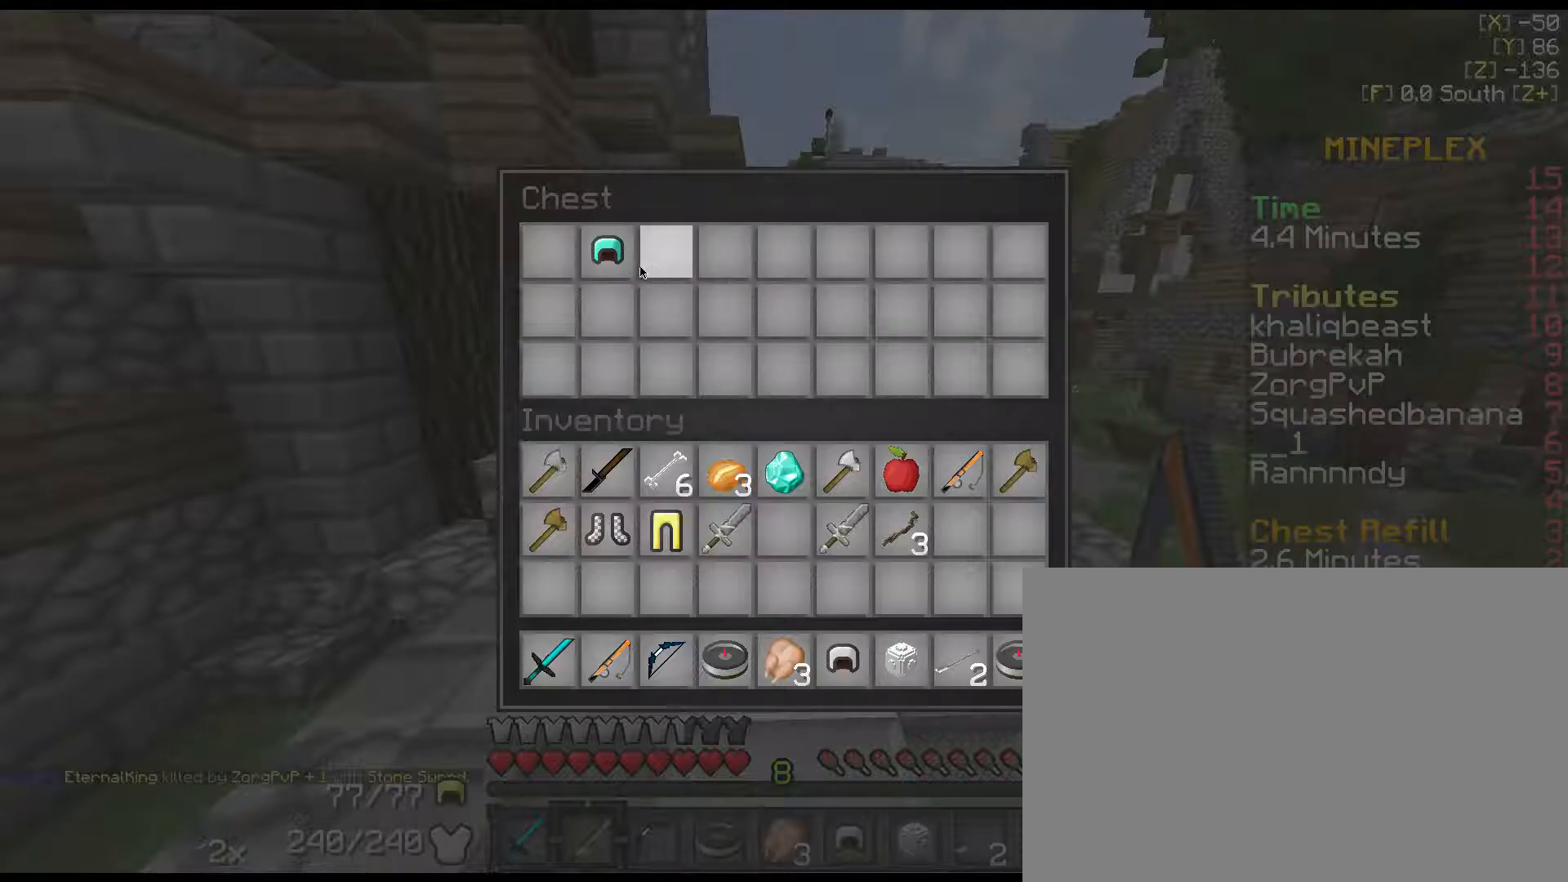
{"keys": ["a", "shift", "w"], "events": [[117, "left", "down"], [250, "e", "down"], [250, "left", "up"], [283, "shift", "up"], [333, "w", "down"], [400, "a", "down"], [433, "e", "up"], [433, "shift", "down"]]}
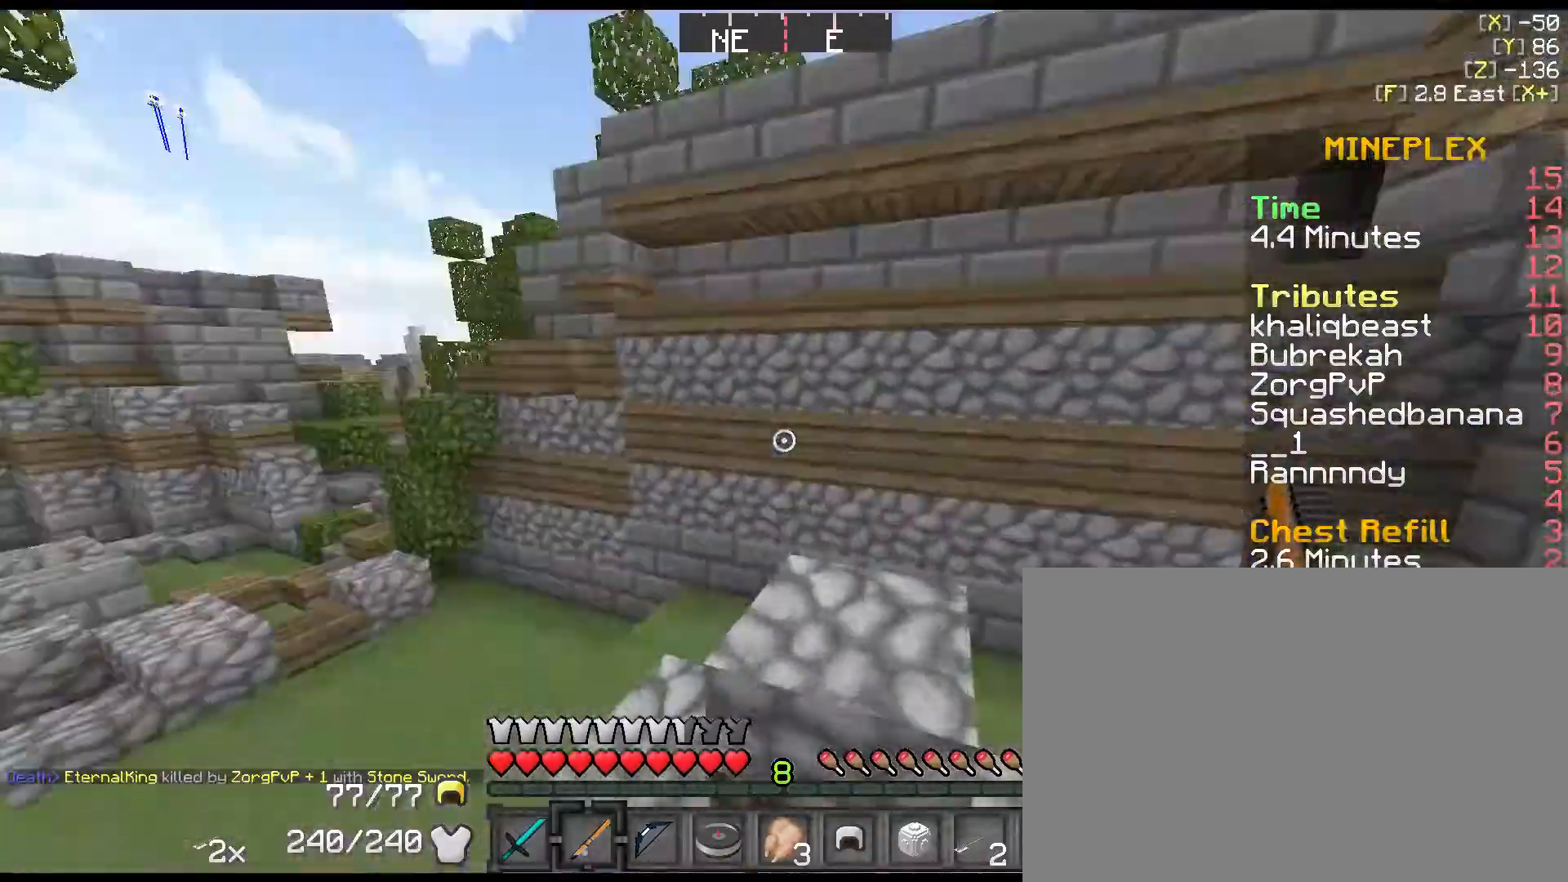
{"keys": ["a", "shift", "w"], "events": []}
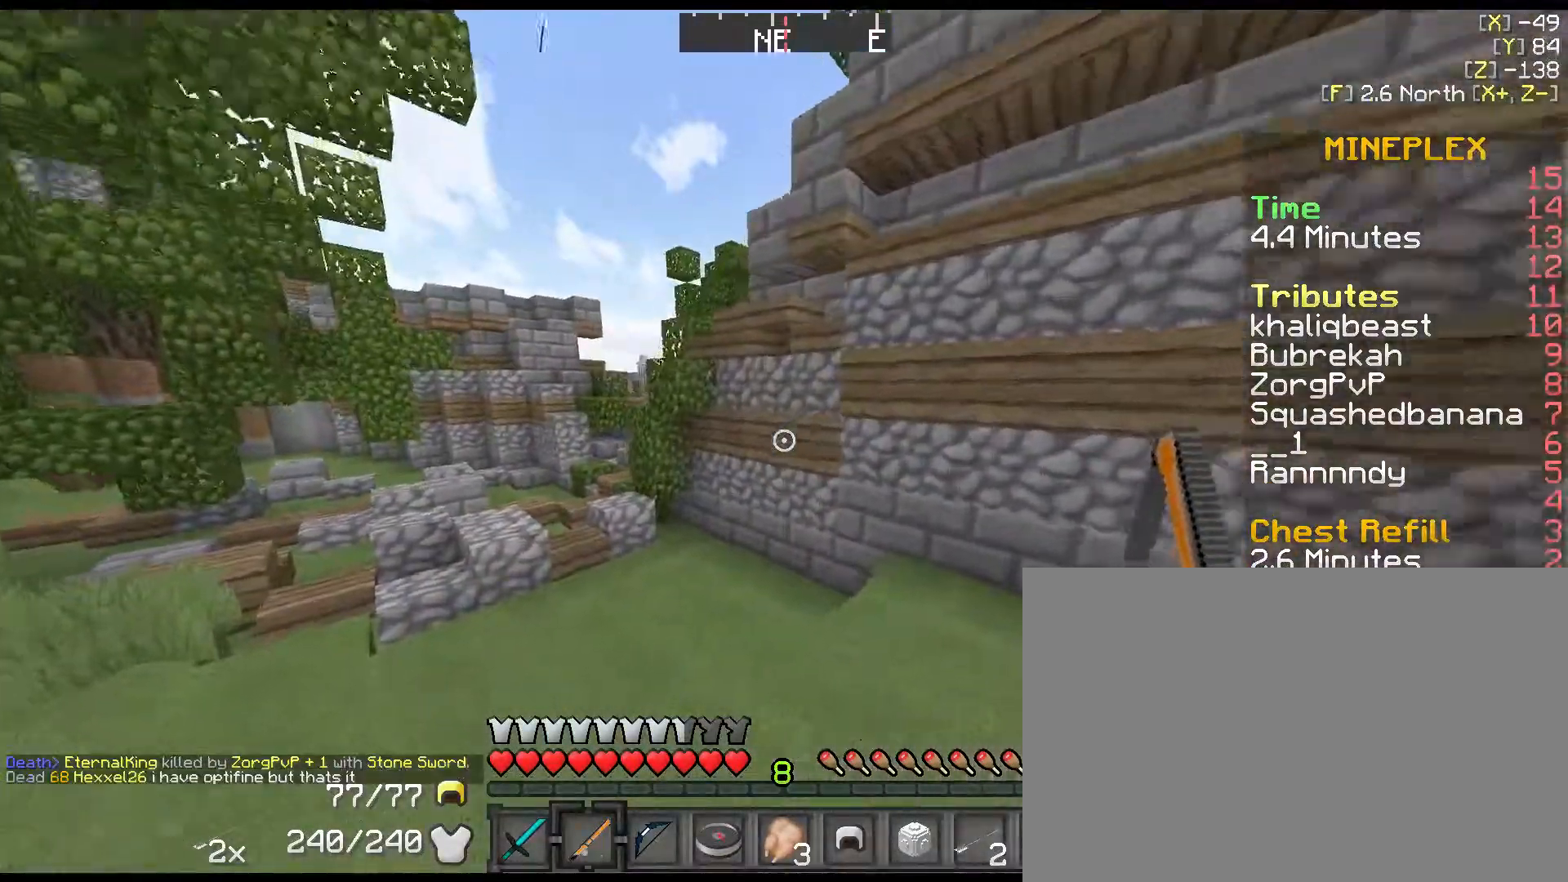
{"keys": ["a", "shift", "w"], "events": [[117, "a", "up"], [300, "space", "down"], [433, "a", "down"], [500, "space", "up"]]}
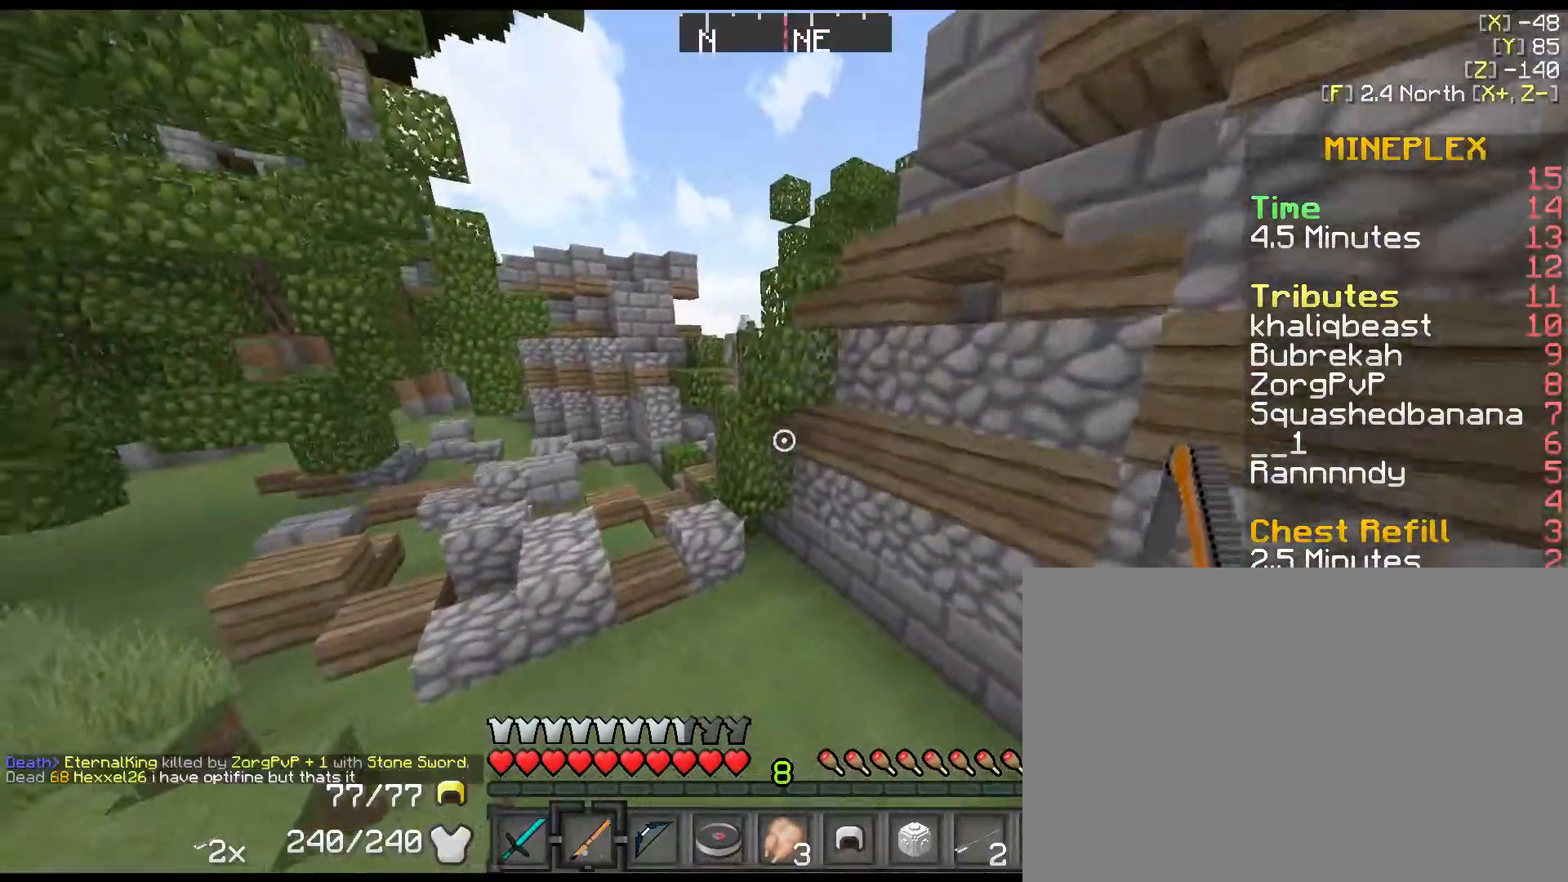
{"keys": ["shift", "space", "w"], "events": [[283, "space", "down"], [417, "a", "up"]]}